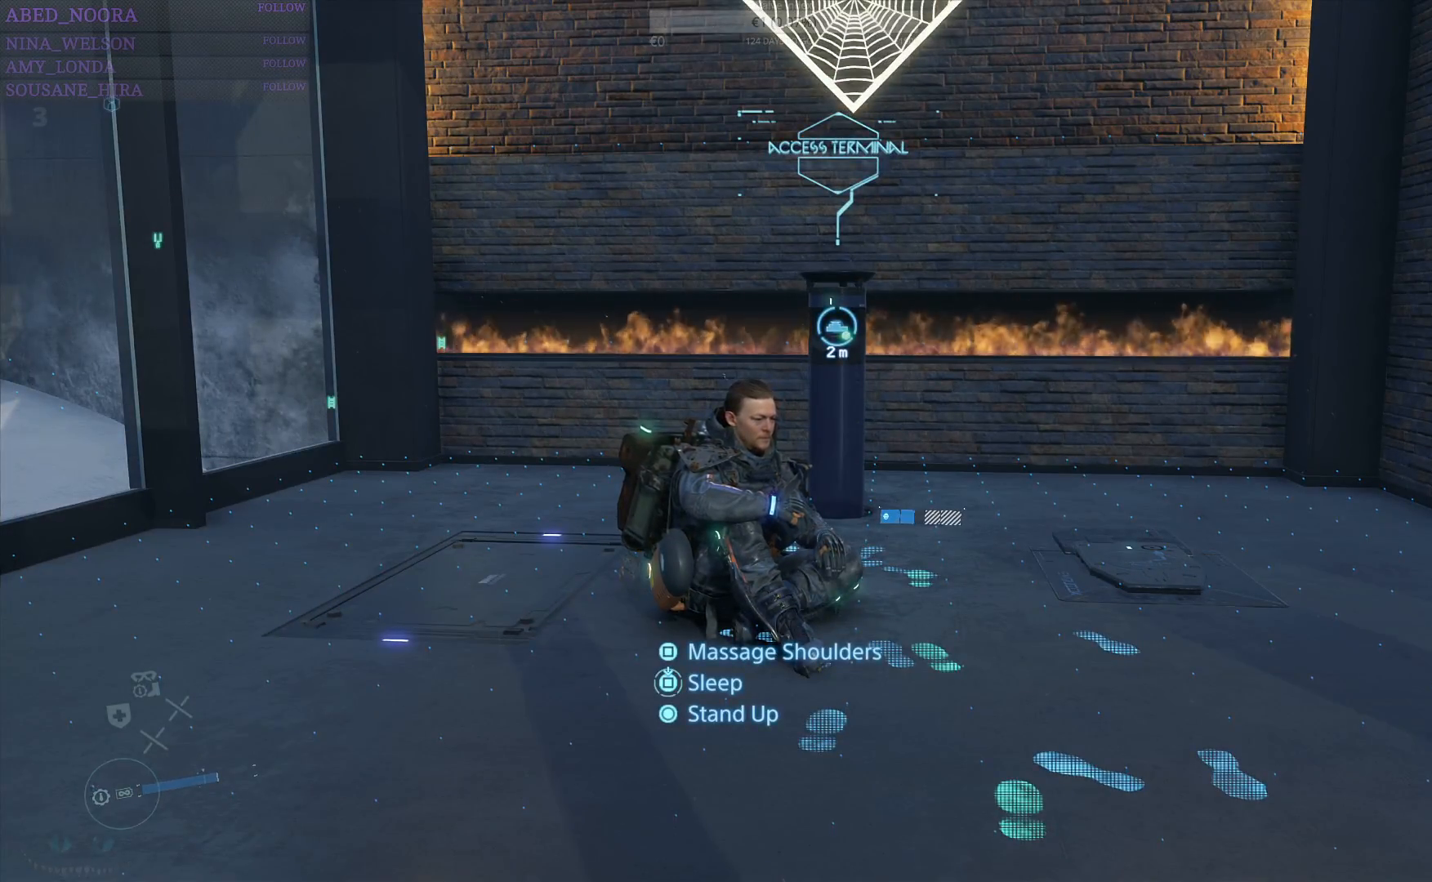
Gameplay with a controller (PlayStation layout); each line is a JSON object with the inputs held at the frame after it. "events" lists button and stick changes between this image and that frame as [ms after this image, input, new state], when the widget could be followed in between.
{"buttons": ["SQUARE"], "left_stick": "center", "right_stick": "center", "events": [[183, "SQUARE", "down"]]}
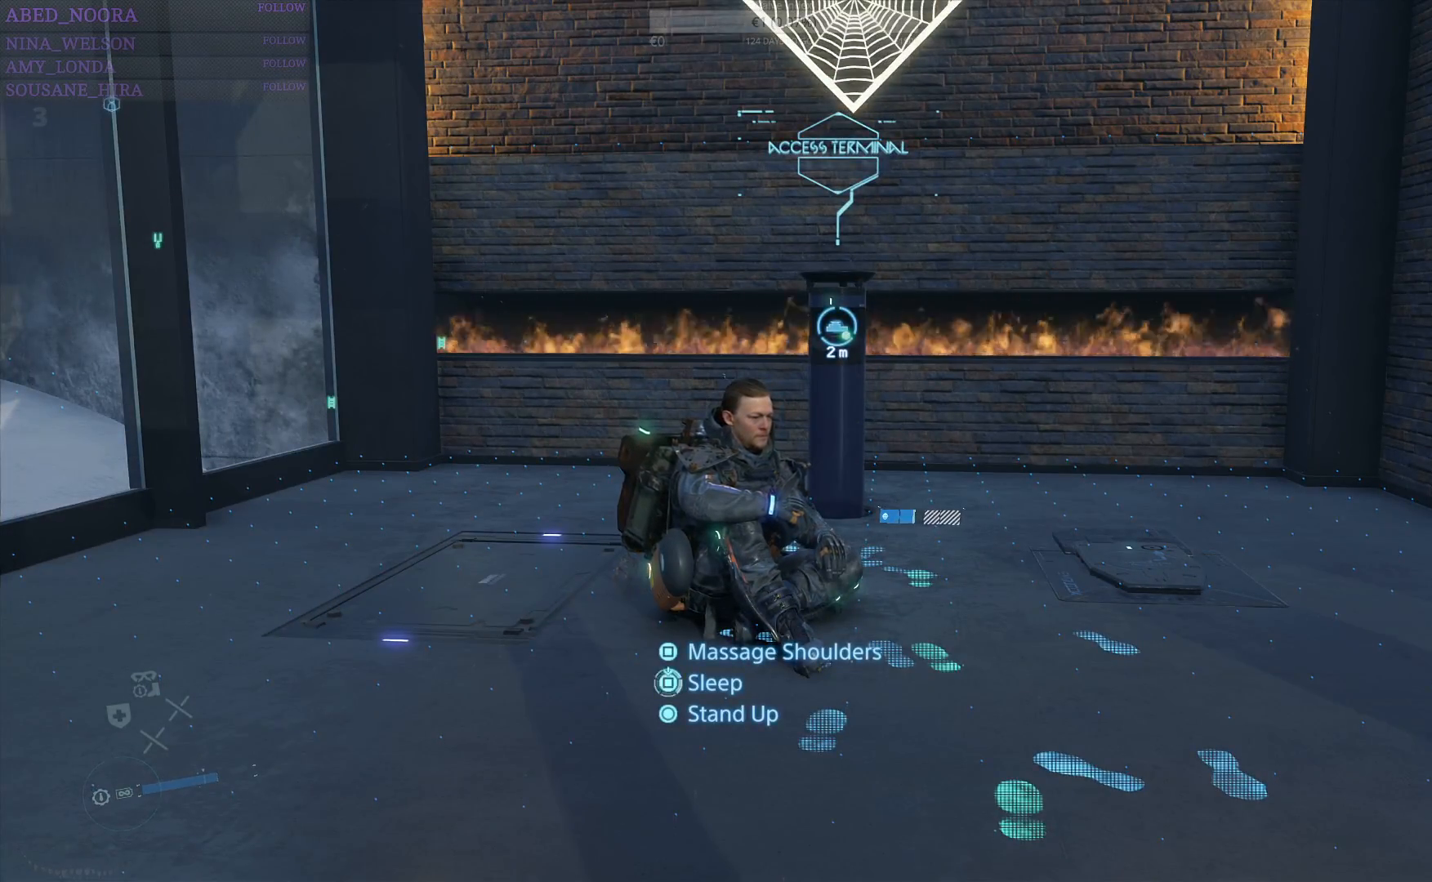
{"buttons": ["SQUARE"], "left_stick": "center", "right_stick": "center", "events": []}
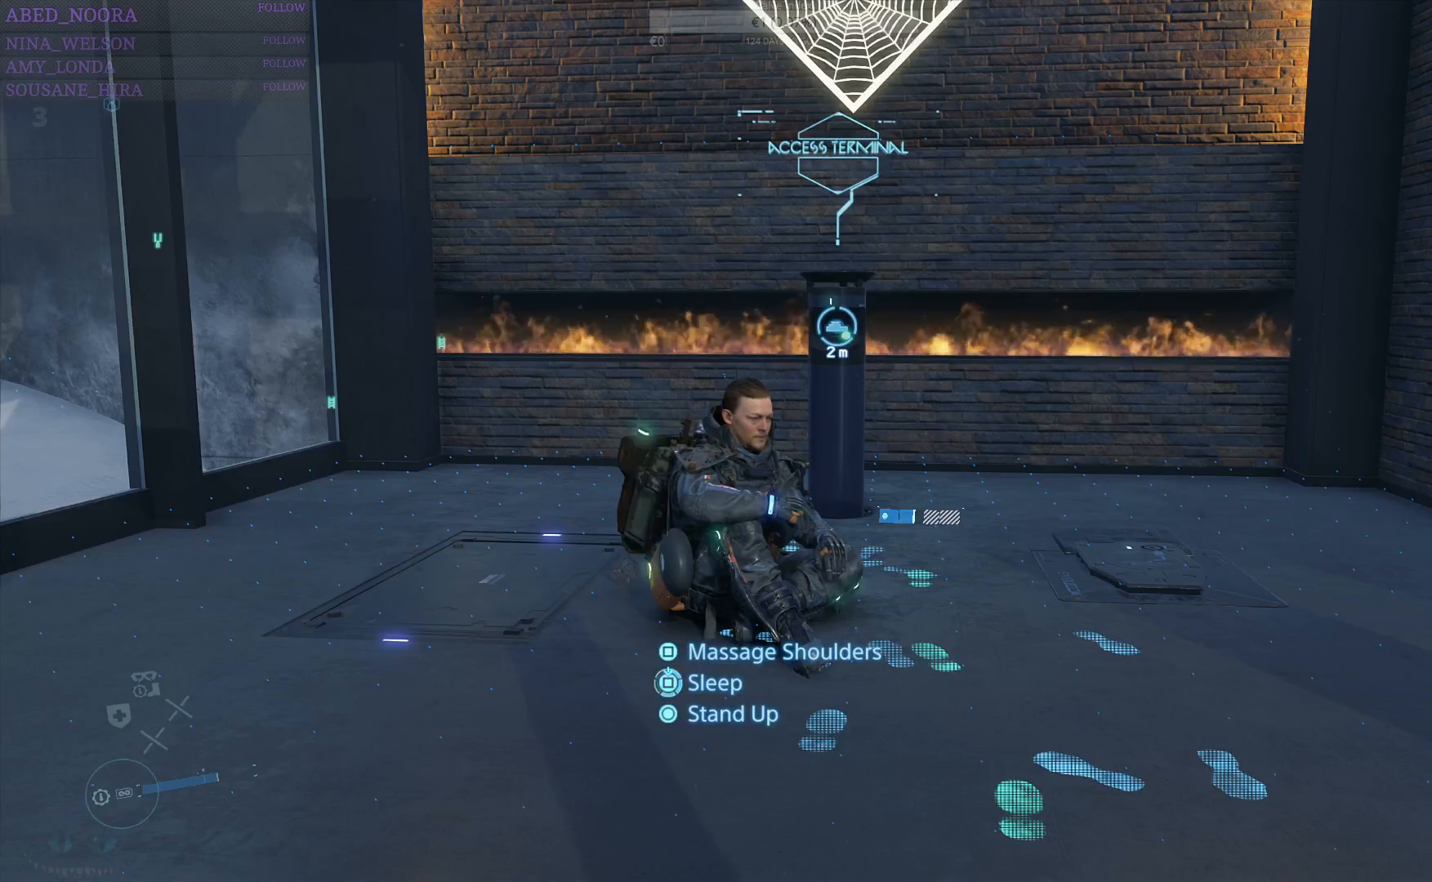
{"buttons": ["SQUARE"], "left_stick": "center", "right_stick": "center", "events": []}
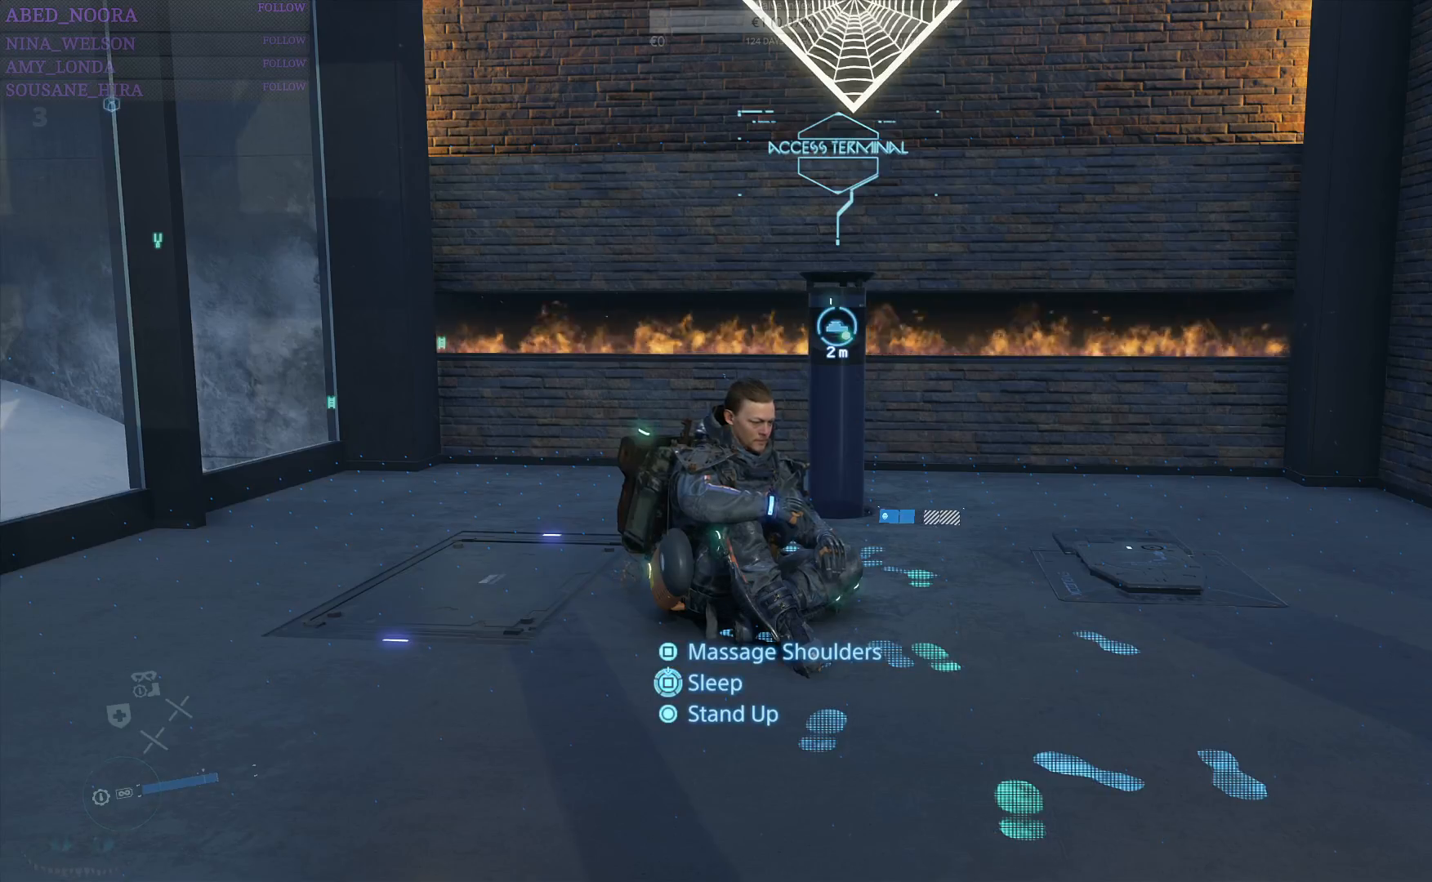
{"buttons": ["SQUARE"], "left_stick": "center", "right_stick": "center", "events": []}
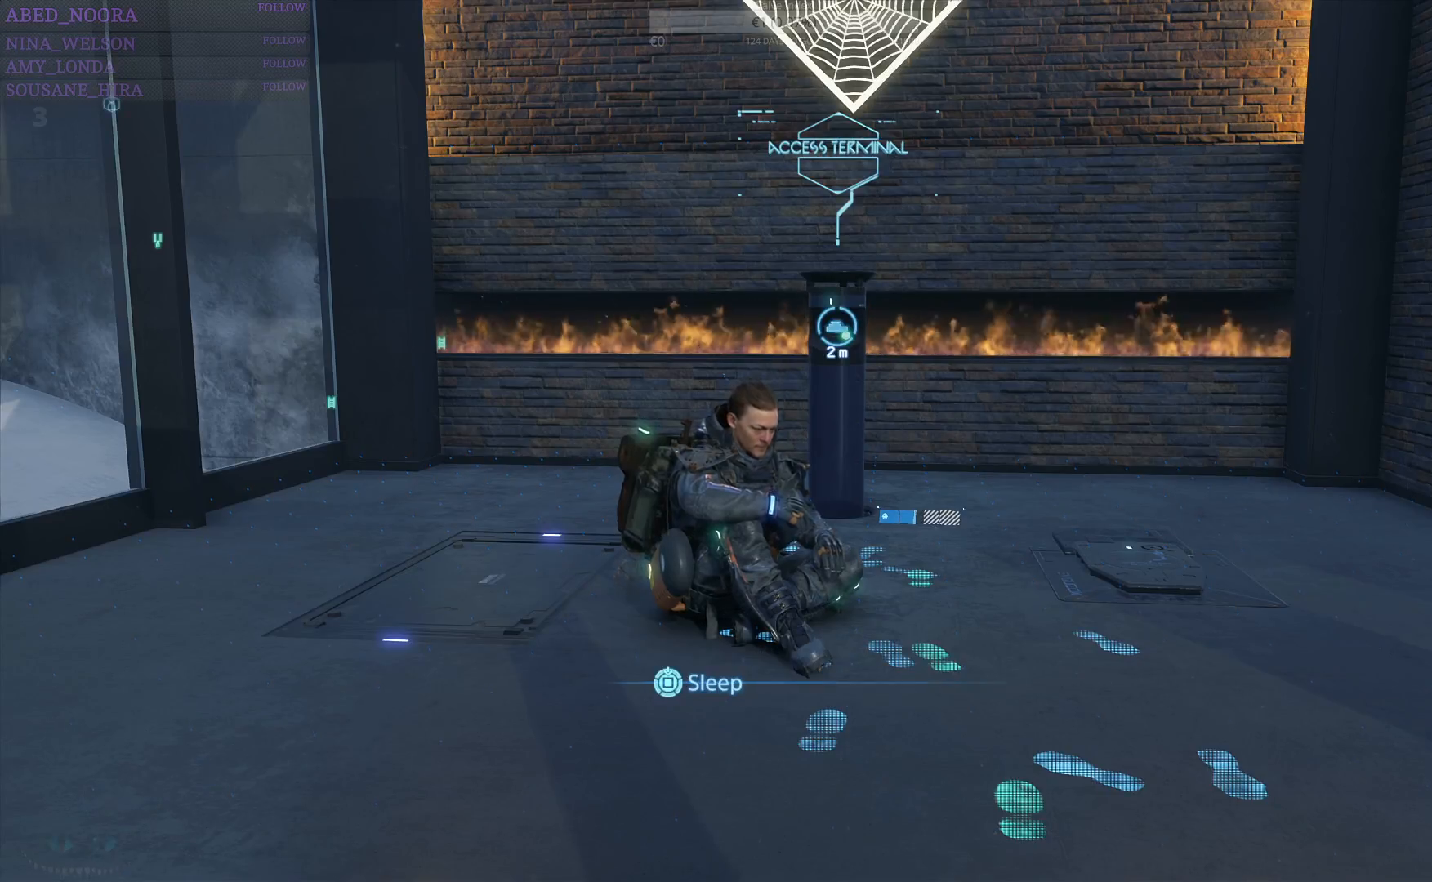
{"buttons": [], "left_stick": "center", "right_stick": "center", "events": [[100, "SQUARE", "up"]]}
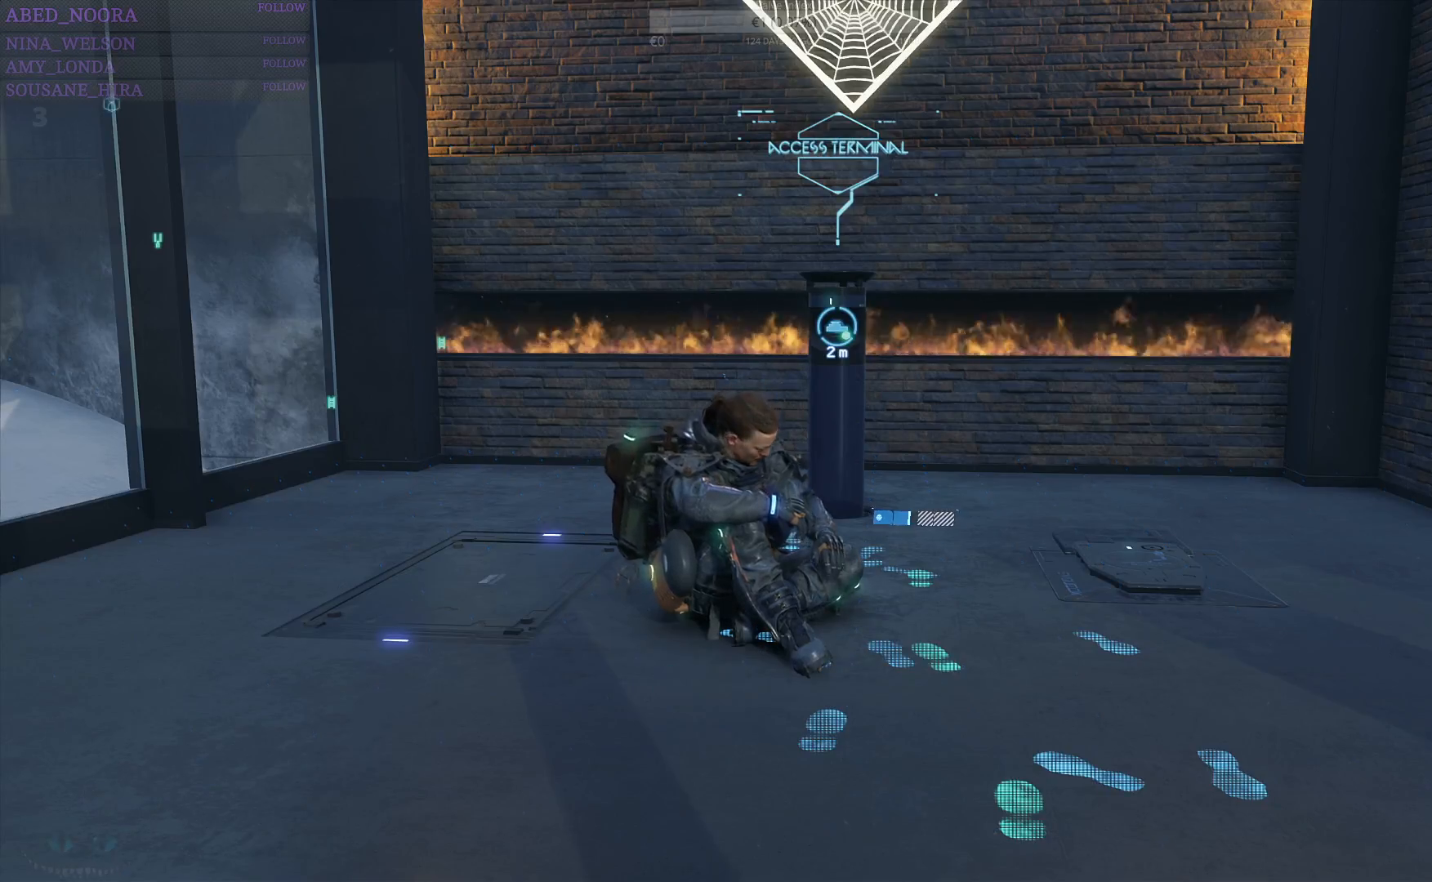
{"buttons": [], "left_stick": "center", "right_stick": "center", "events": []}
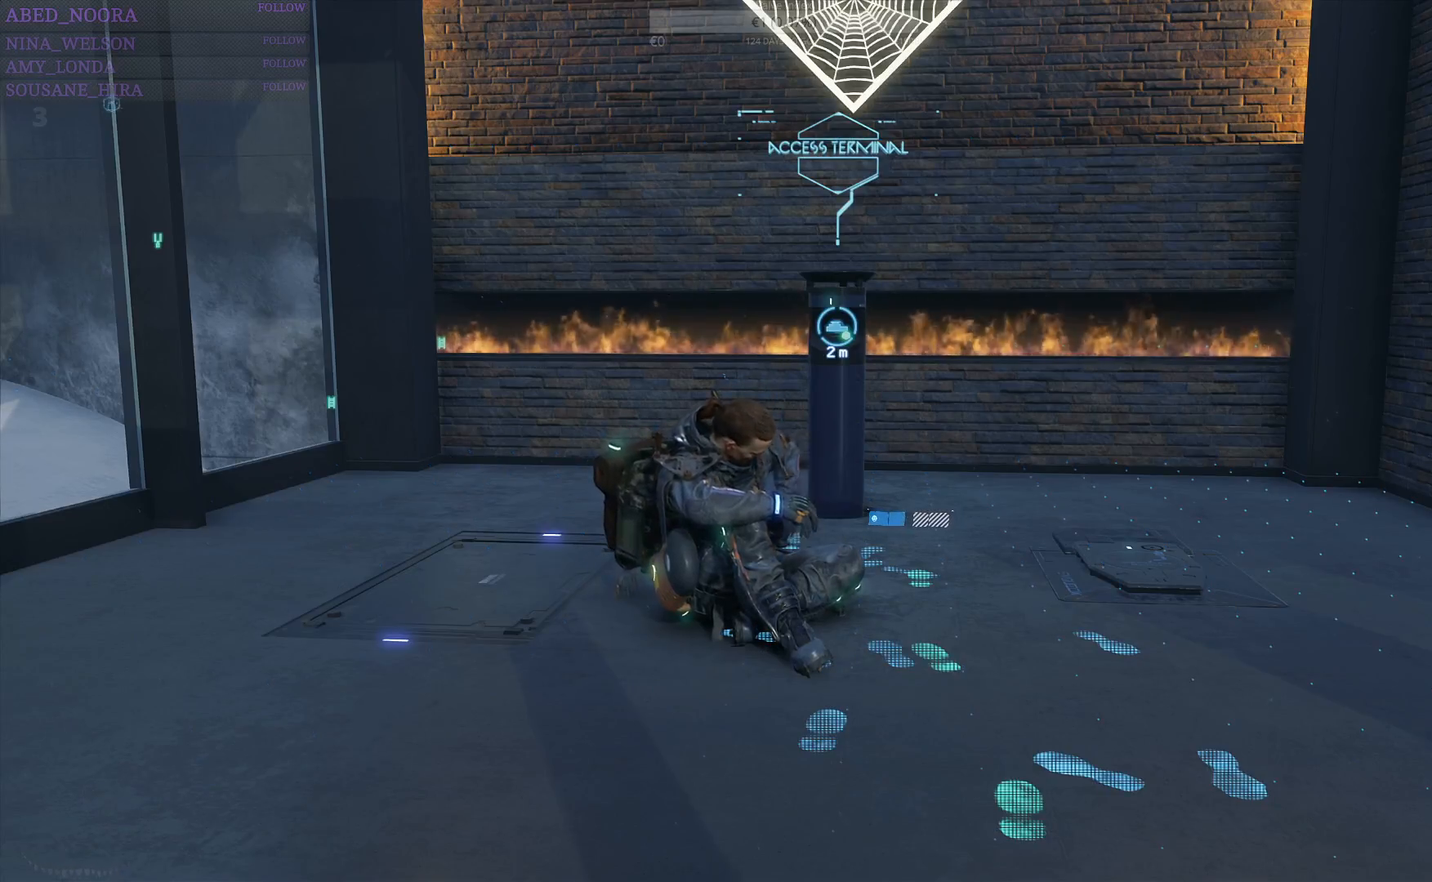
{"buttons": [], "left_stick": "center", "right_stick": "center", "events": []}
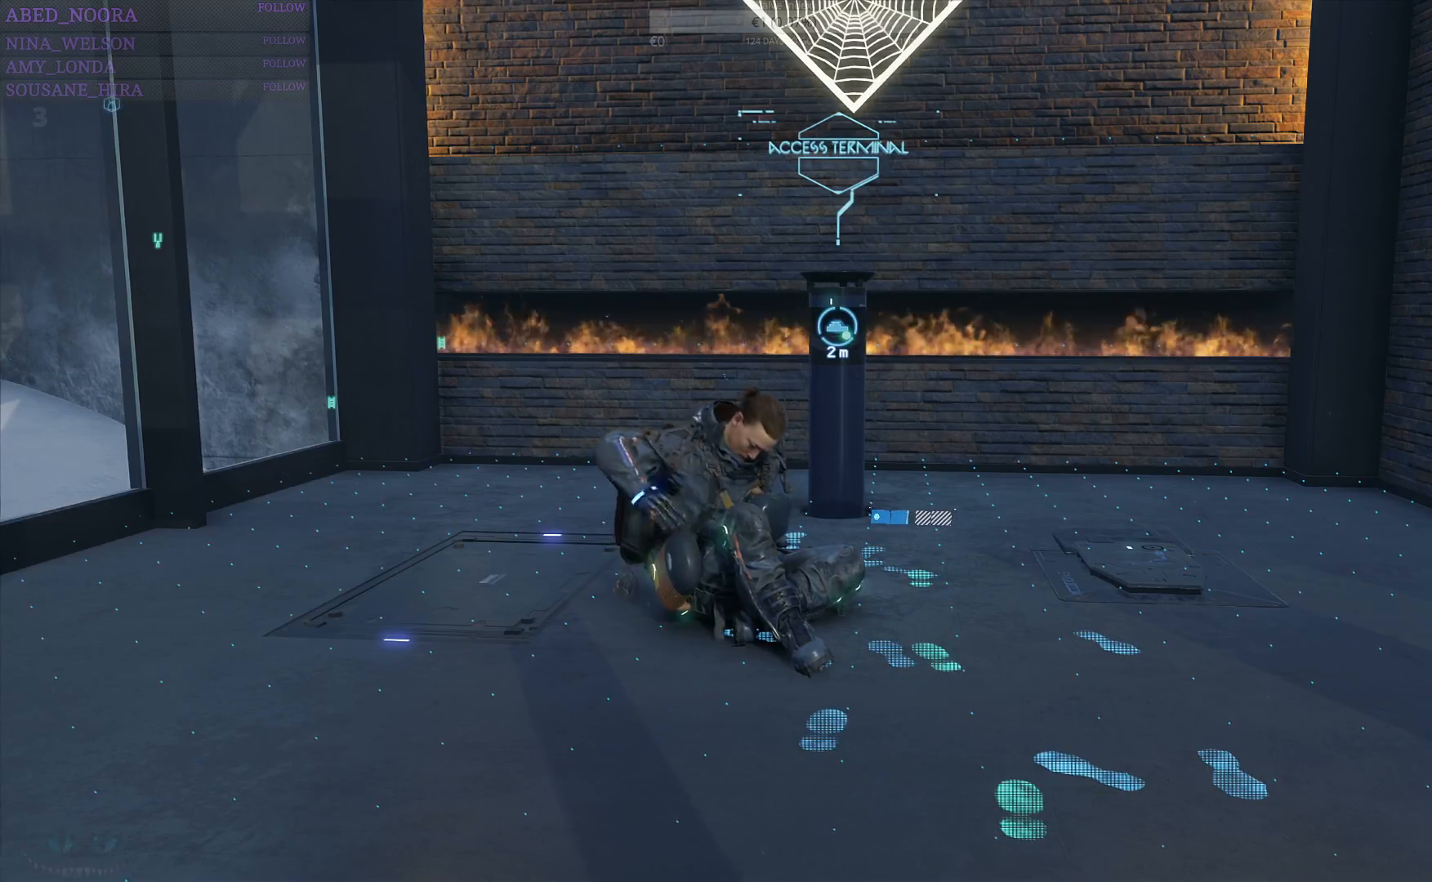
{"buttons": [], "left_stick": "center", "right_stick": "center", "events": []}
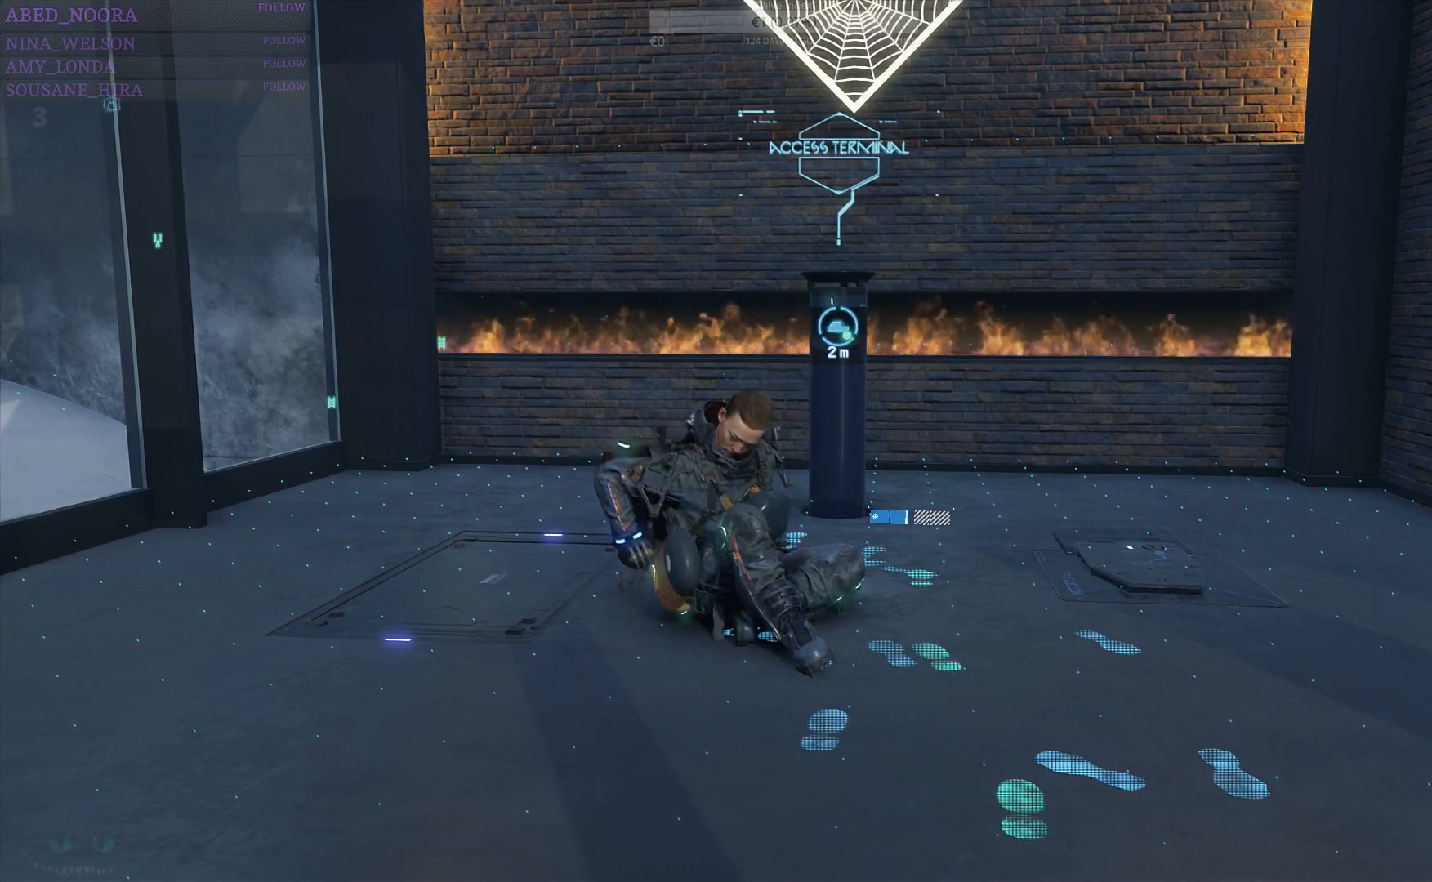
{"buttons": [], "left_stick": "center", "right_stick": "center", "events": []}
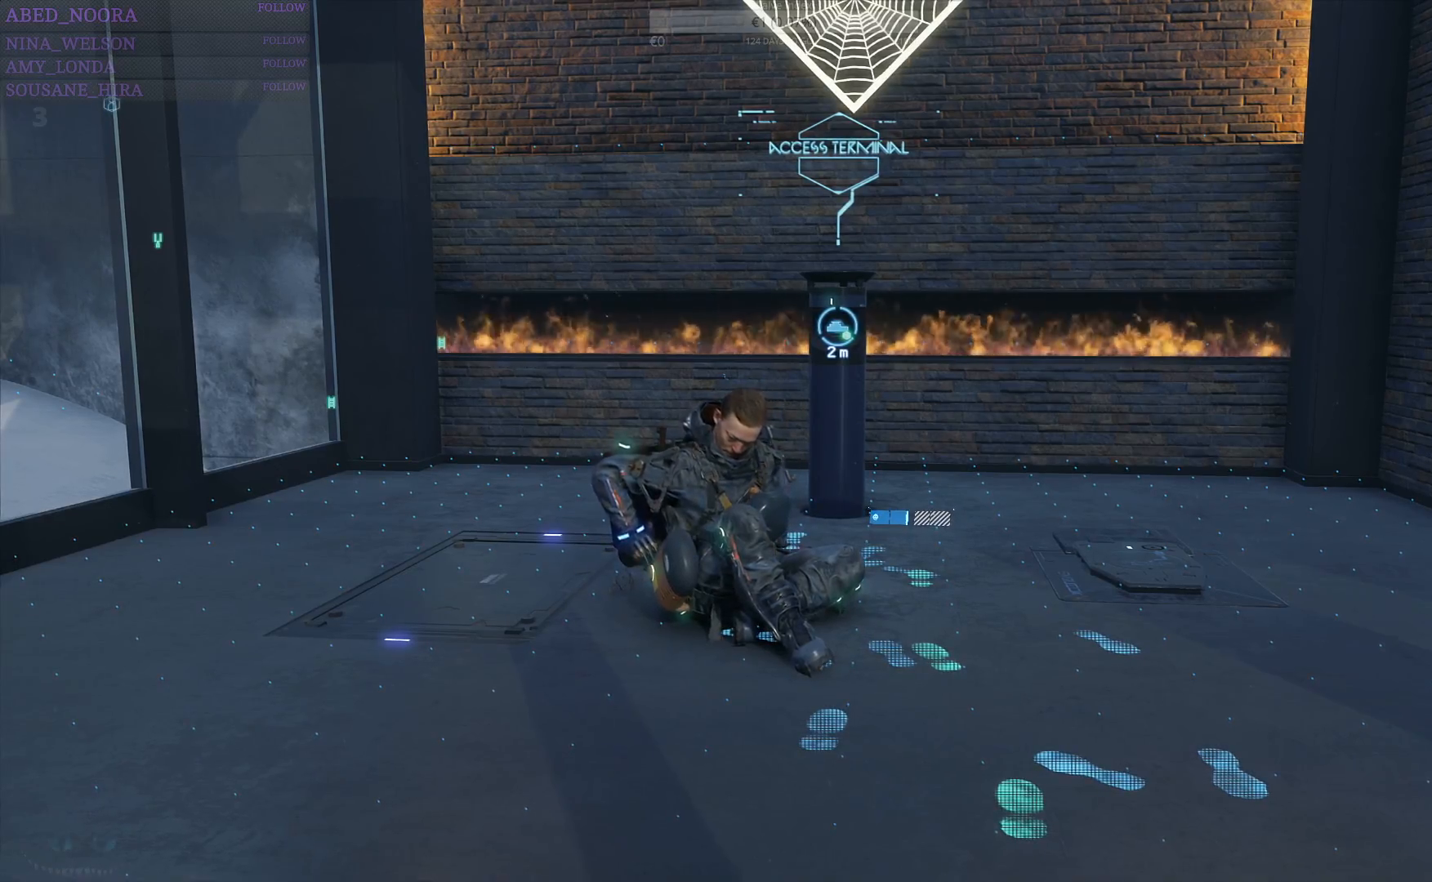
{"buttons": [], "left_stick": "center", "right_stick": "right", "events": [[250, "right_stick", "right"]]}
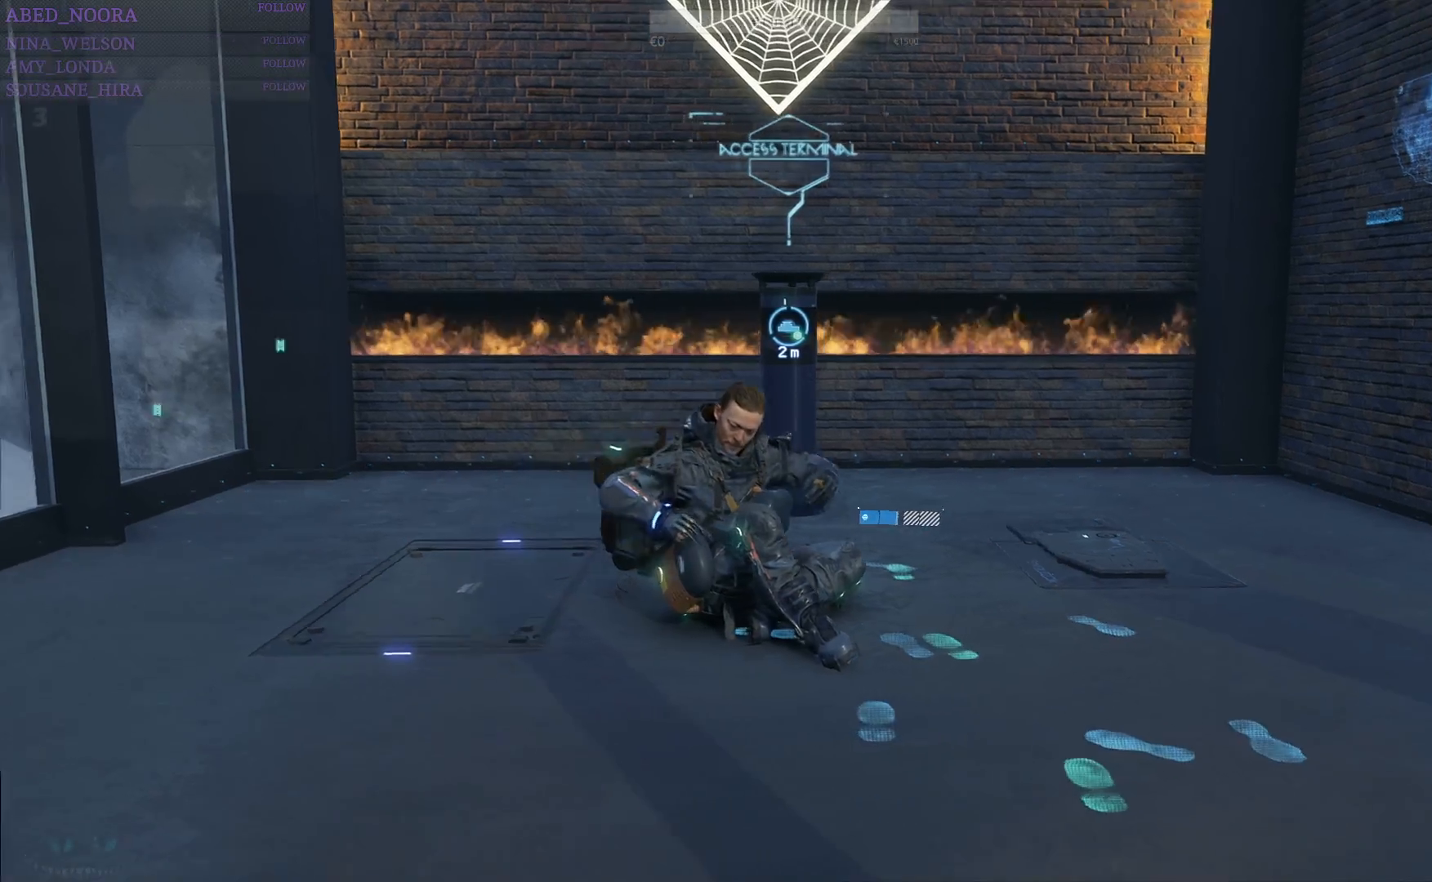
{"buttons": [], "left_stick": "center", "right_stick": "right", "events": []}
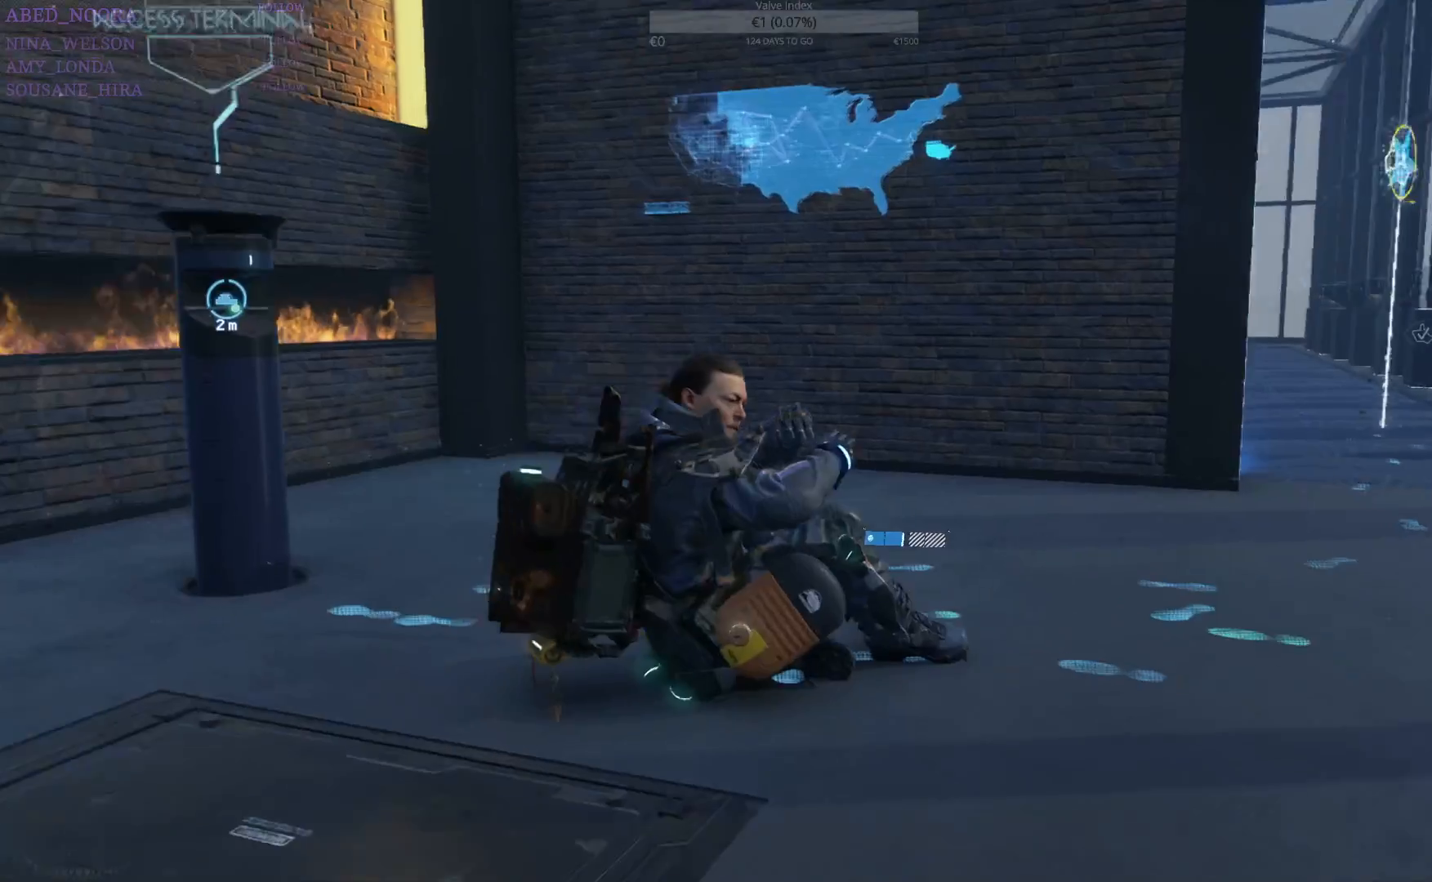
{"buttons": [], "left_stick": "center", "right_stick": "center", "events": [[317, "right_stick", "center"]]}
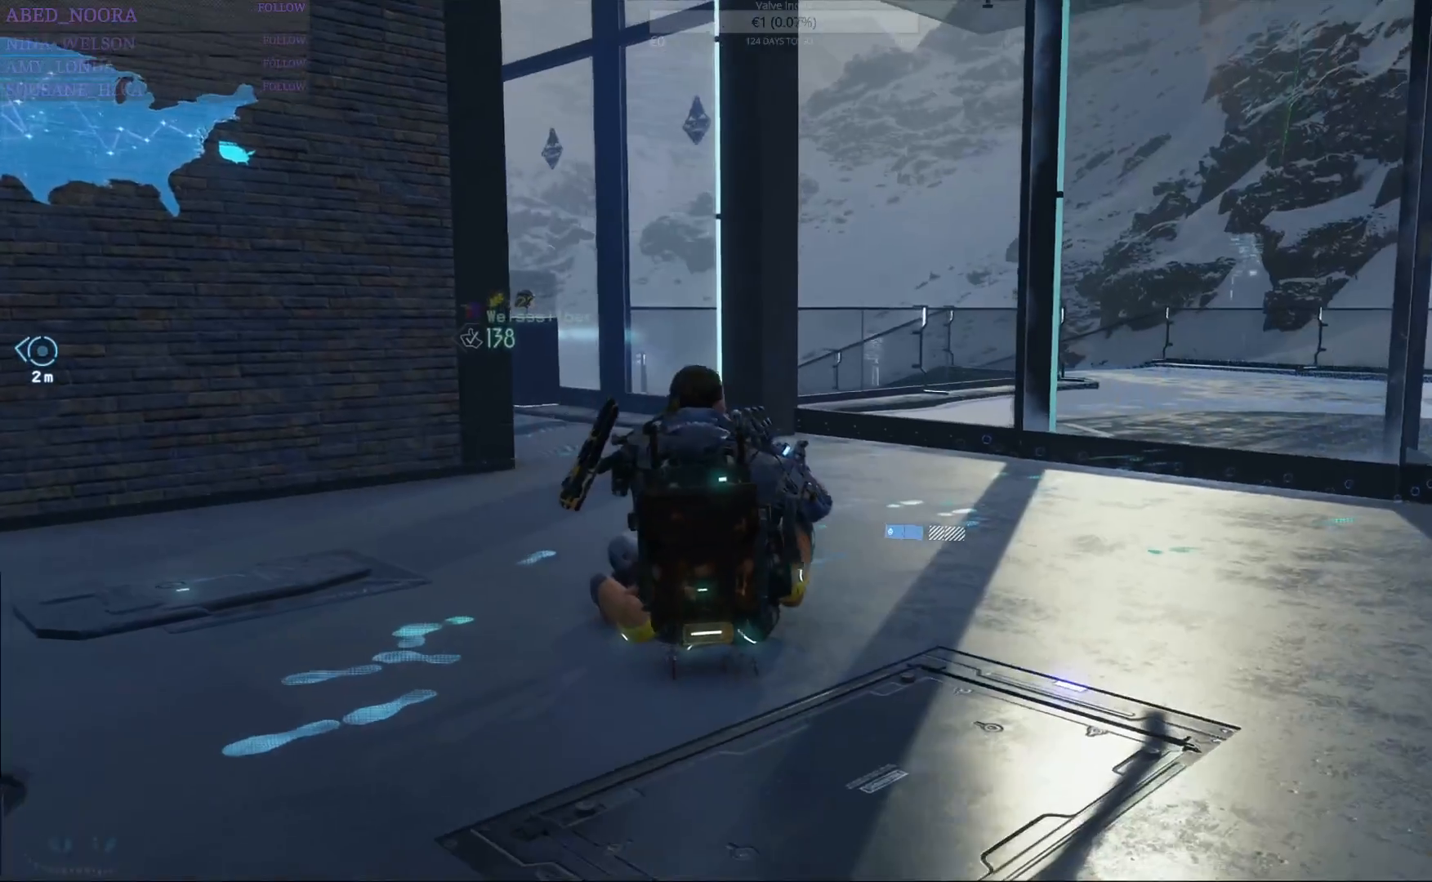
{"buttons": [], "left_stick": "center", "right_stick": "center", "events": []}
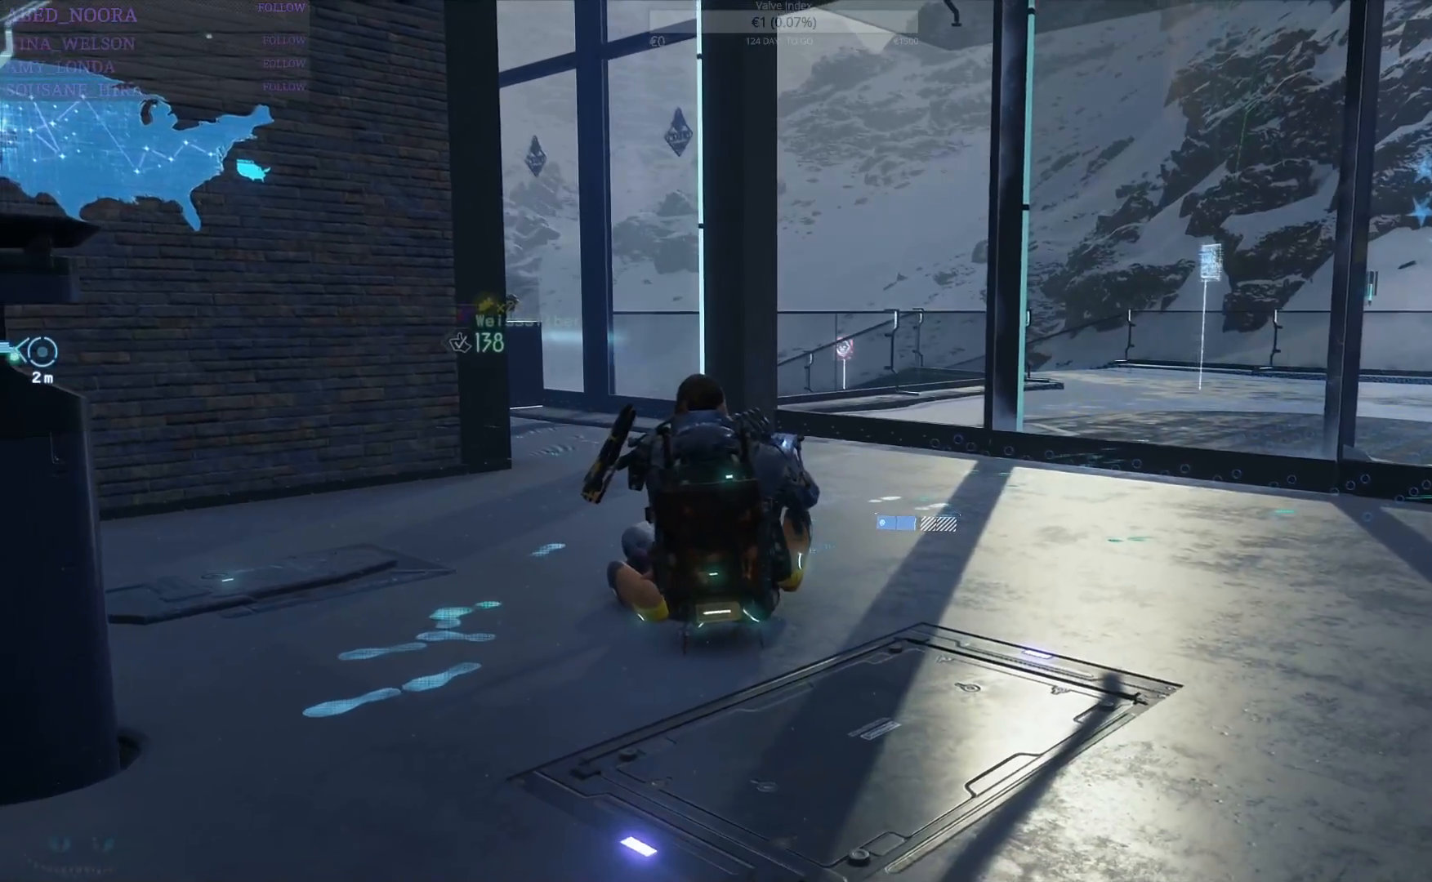
{"buttons": [], "left_stick": "center", "right_stick": "up-right", "events": [[267, "right_stick", "up-right"]]}
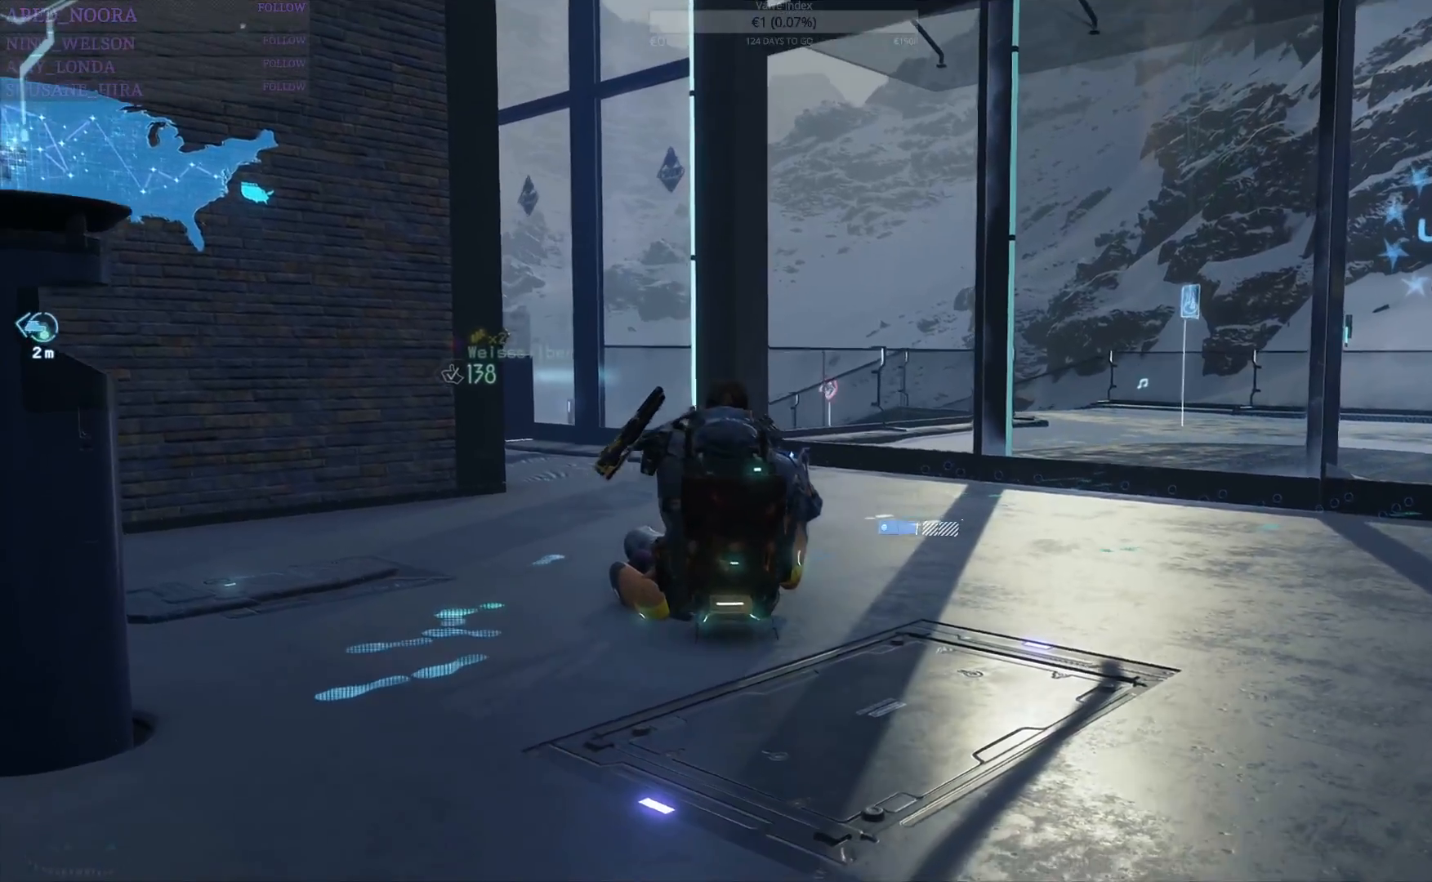
{"buttons": [], "left_stick": "center", "right_stick": "center", "events": [[383, "right_stick", "center"]]}
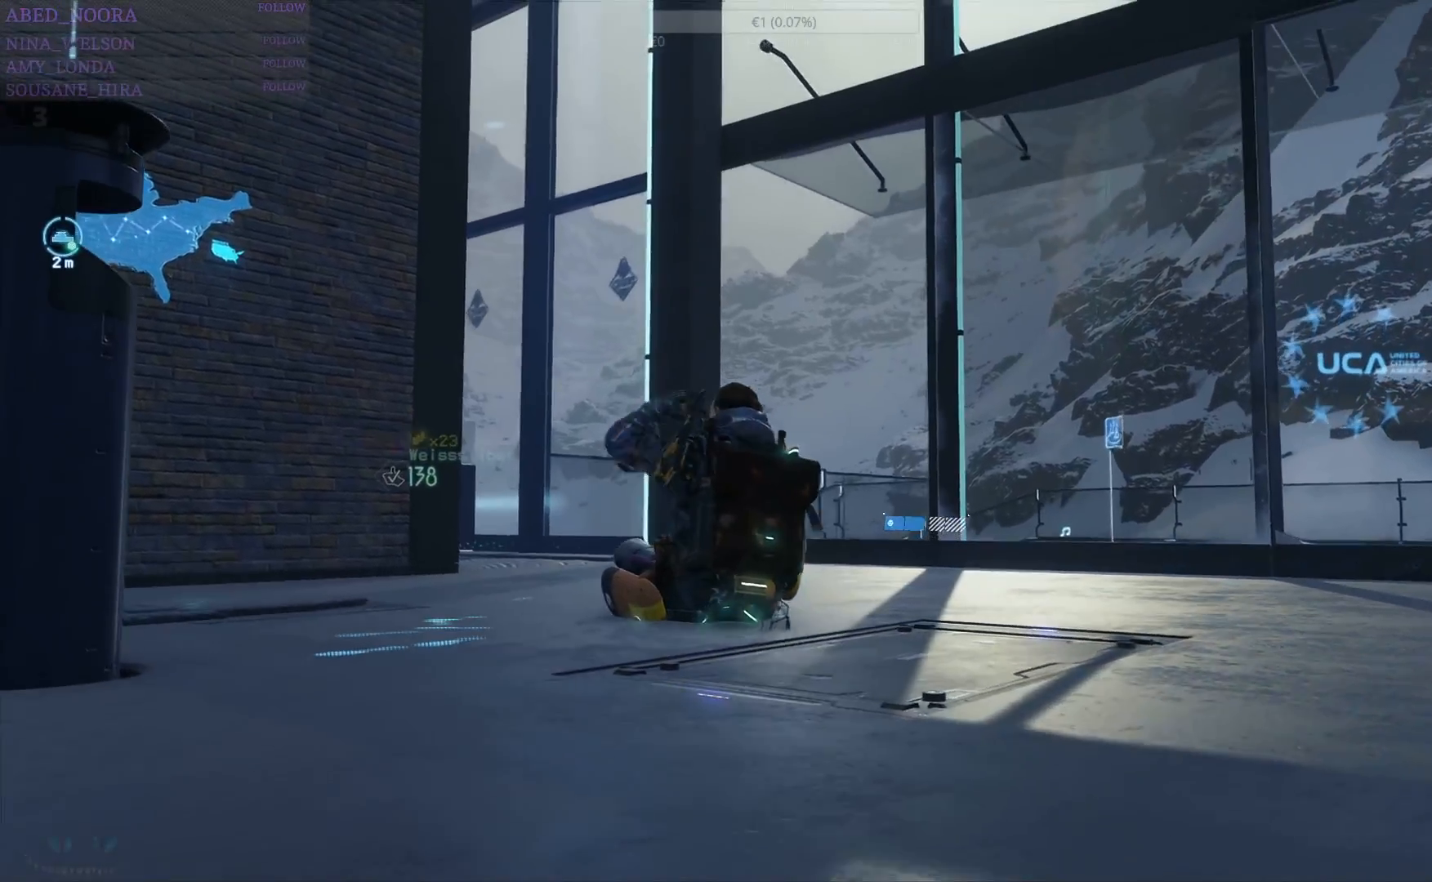
{"buttons": [], "left_stick": "center", "right_stick": "right", "events": [[417, "right_stick", "right"]]}
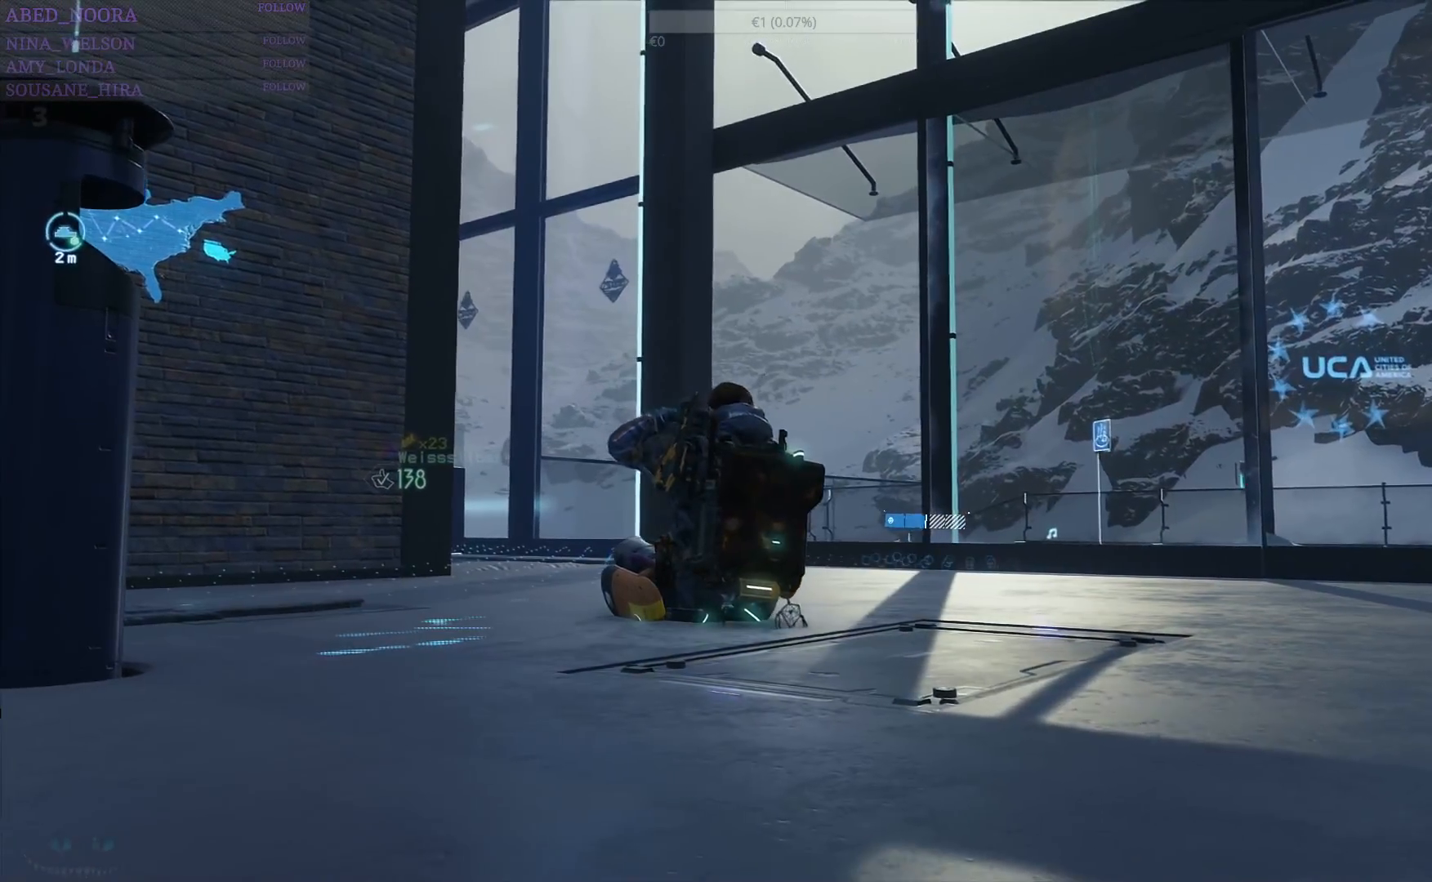
{"buttons": [], "left_stick": "center", "right_stick": "right", "events": []}
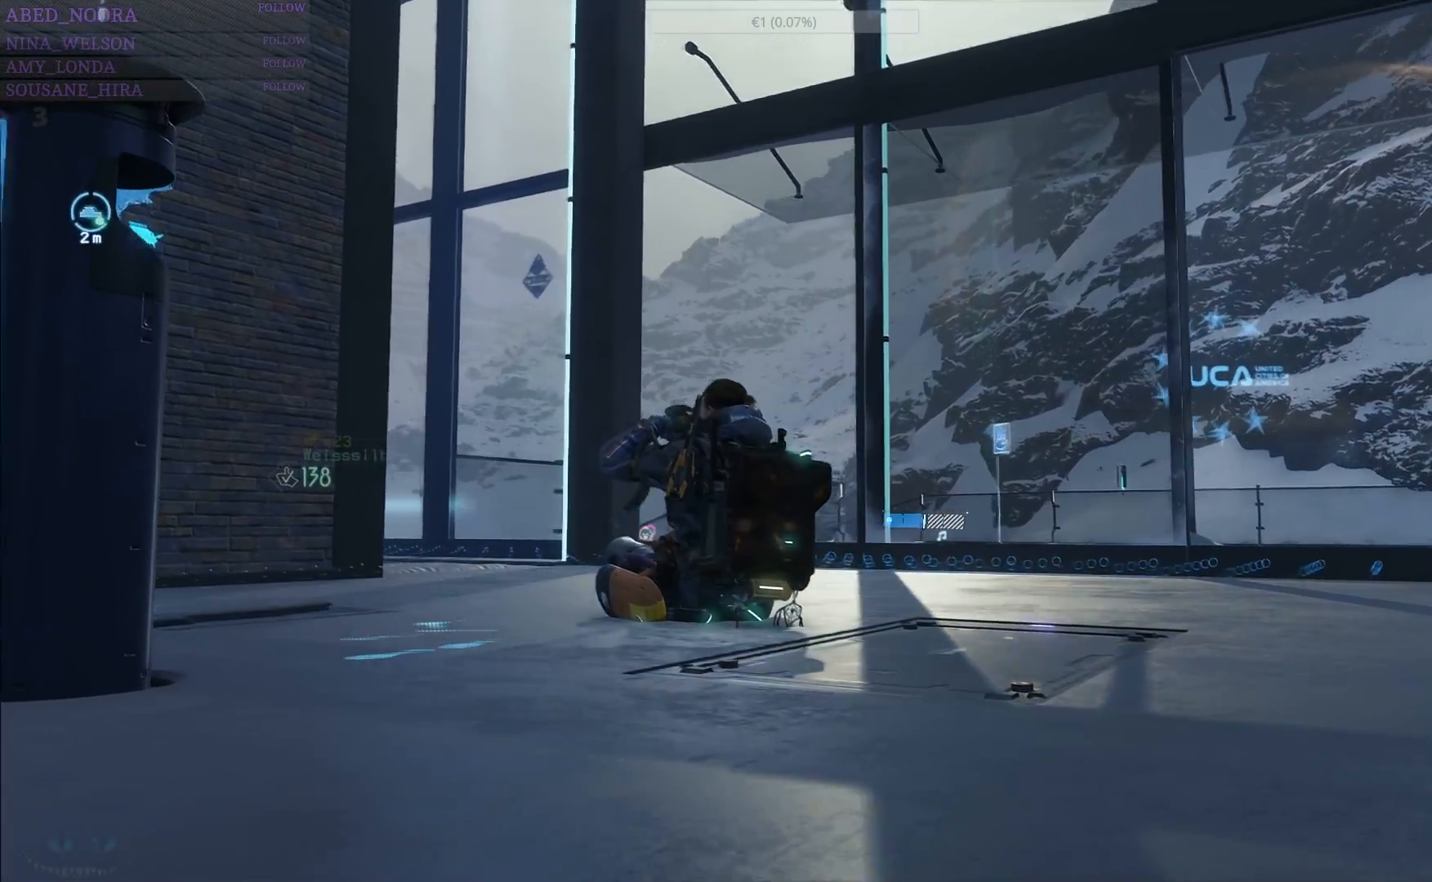
{"buttons": [], "left_stick": "center", "right_stick": "center", "events": [[367, "right_stick", "center"]]}
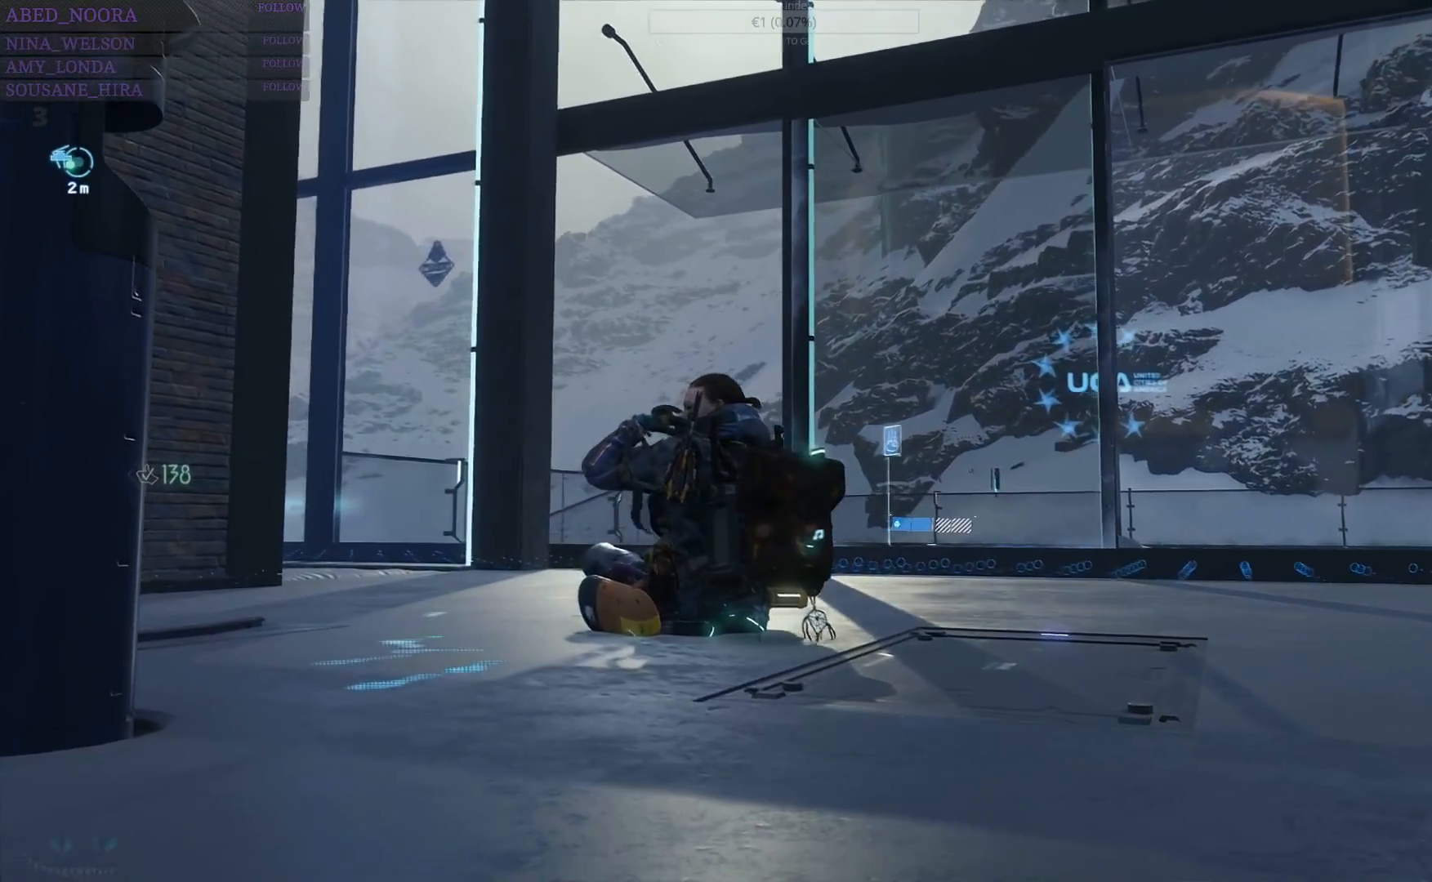
{"buttons": [], "left_stick": "center", "right_stick": "center", "events": []}
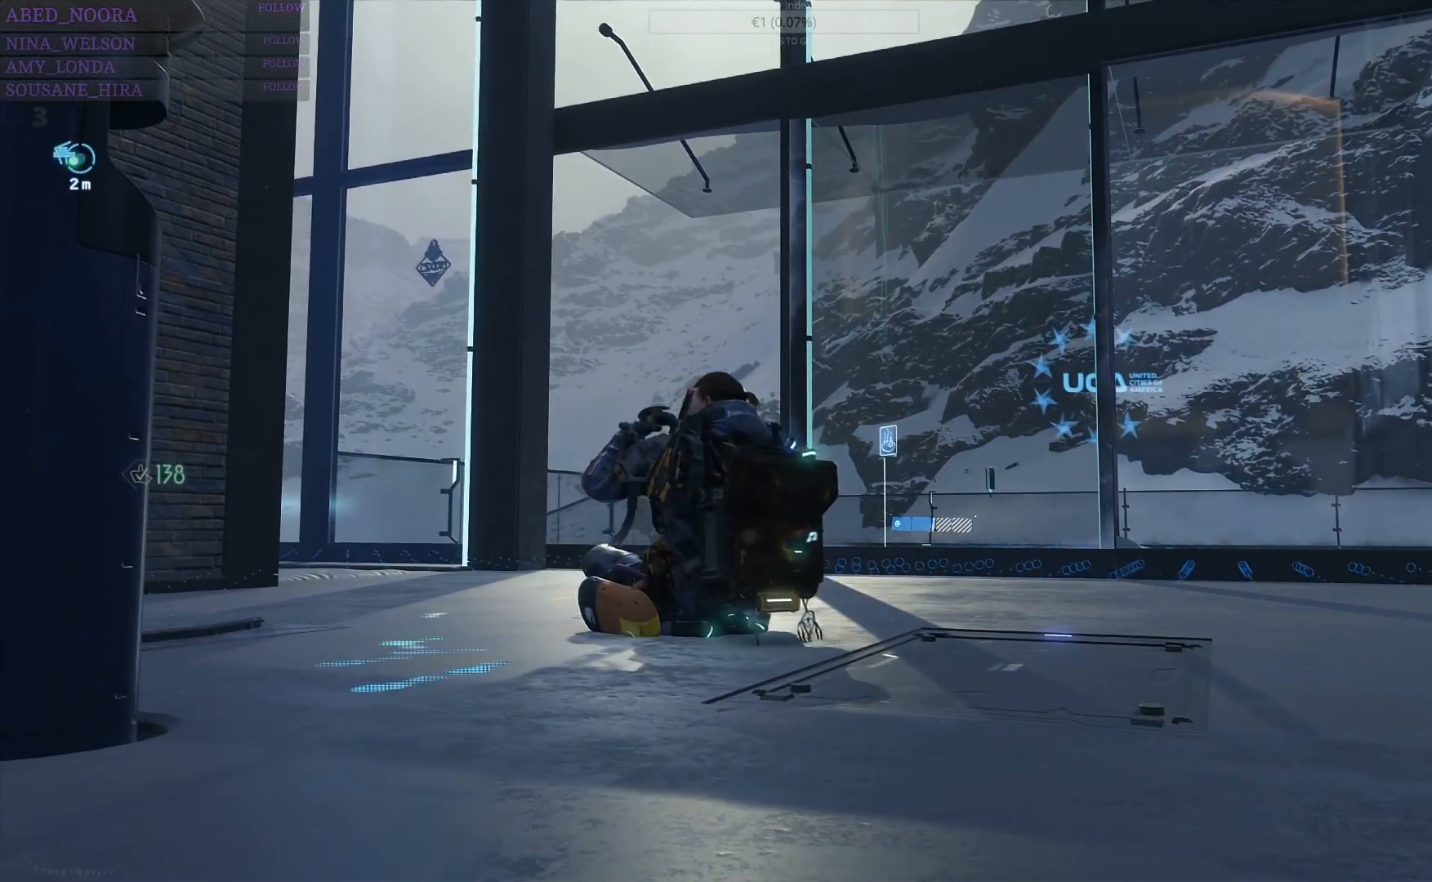
{"buttons": [], "left_stick": "center", "right_stick": "center", "events": []}
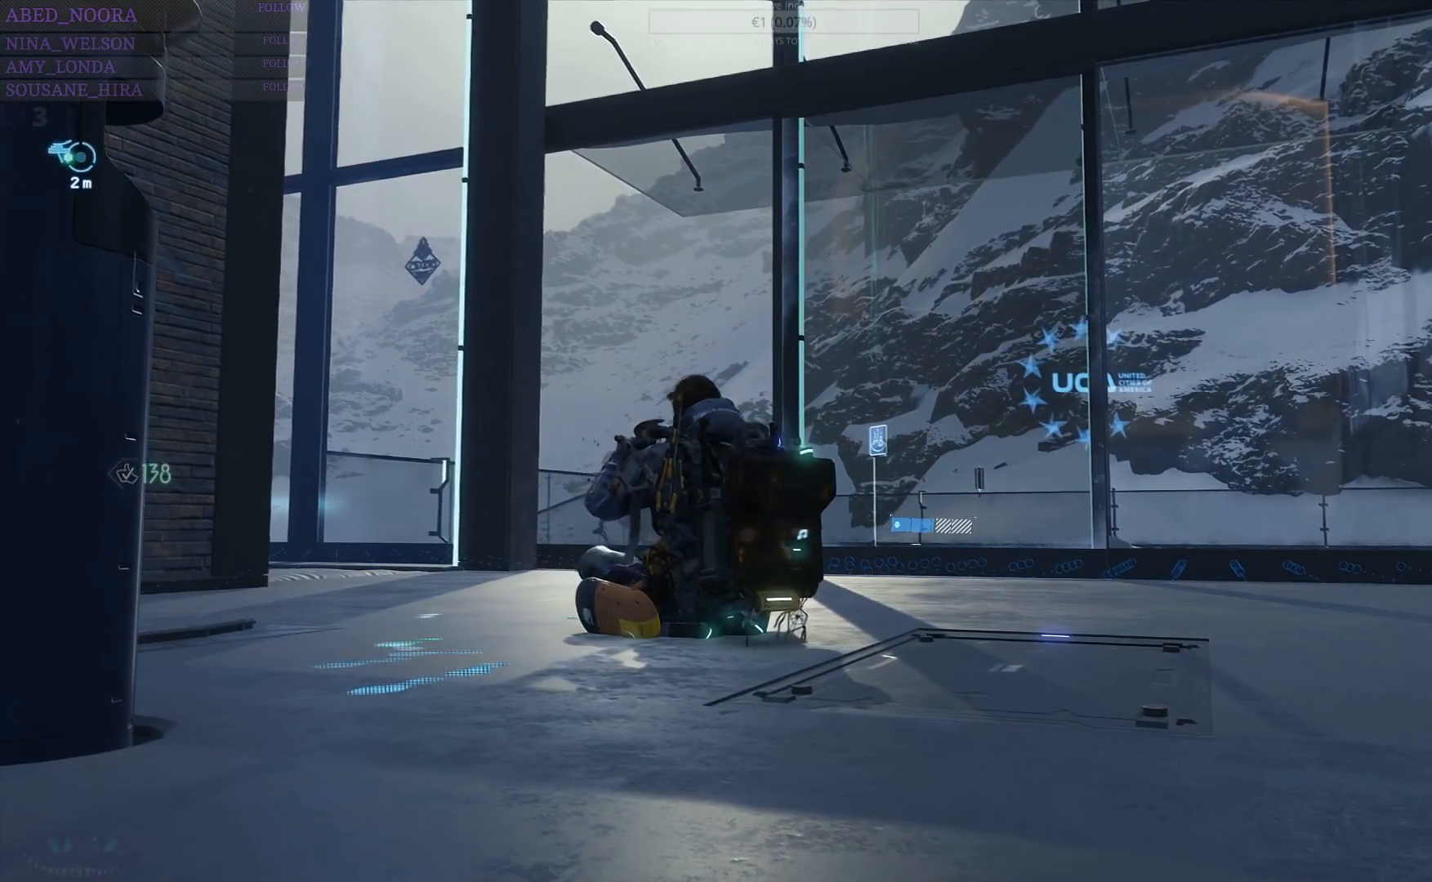
{"buttons": [], "left_stick": "center", "right_stick": "center", "events": []}
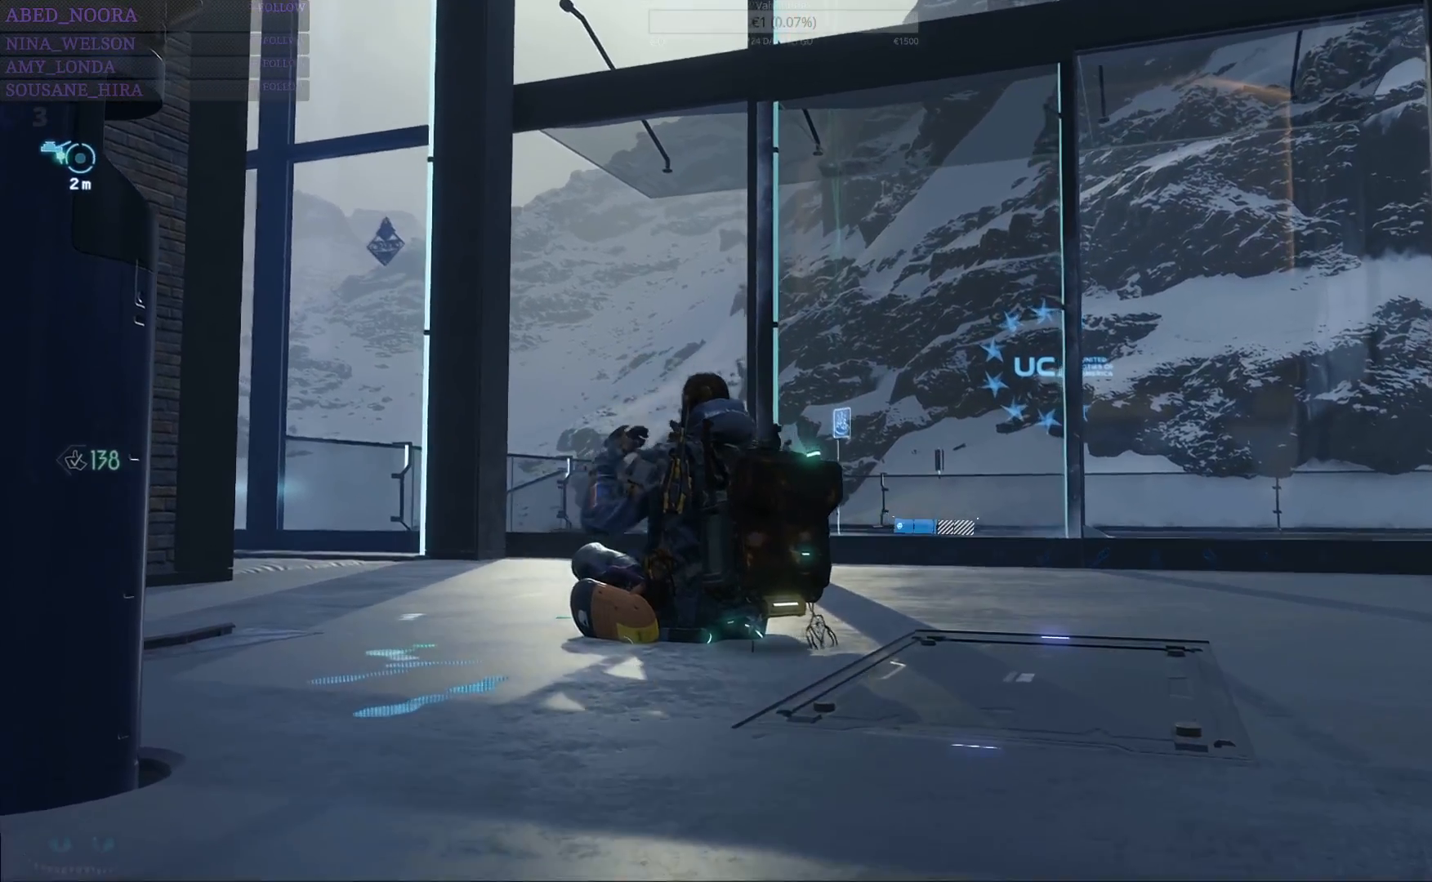
{"buttons": [], "left_stick": "center", "right_stick": "down-right", "events": [[200, "right_stick", "down-right"]]}
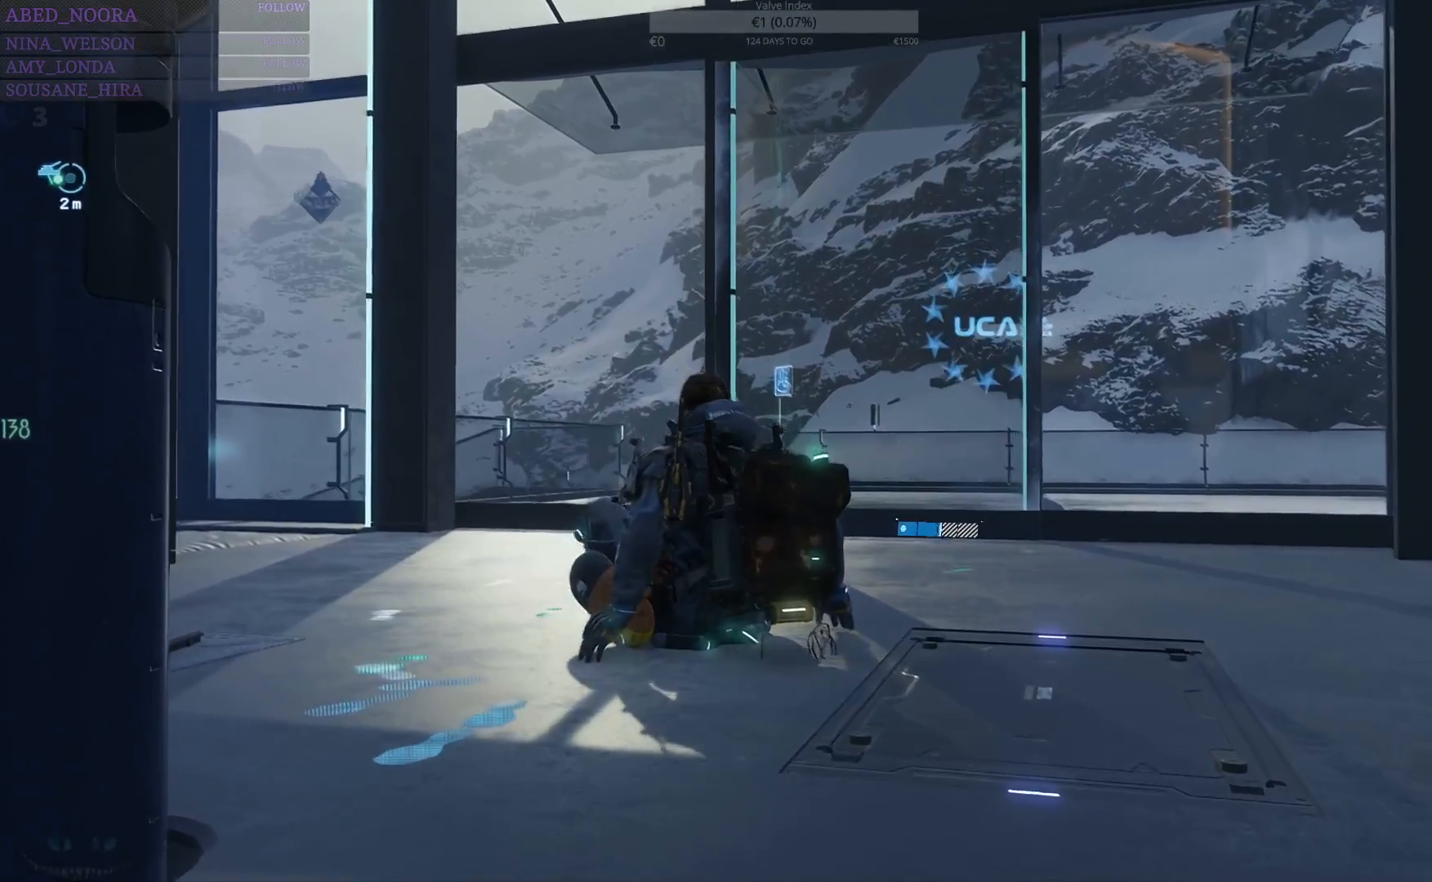
{"buttons": [], "left_stick": "center", "right_stick": "down-right", "events": []}
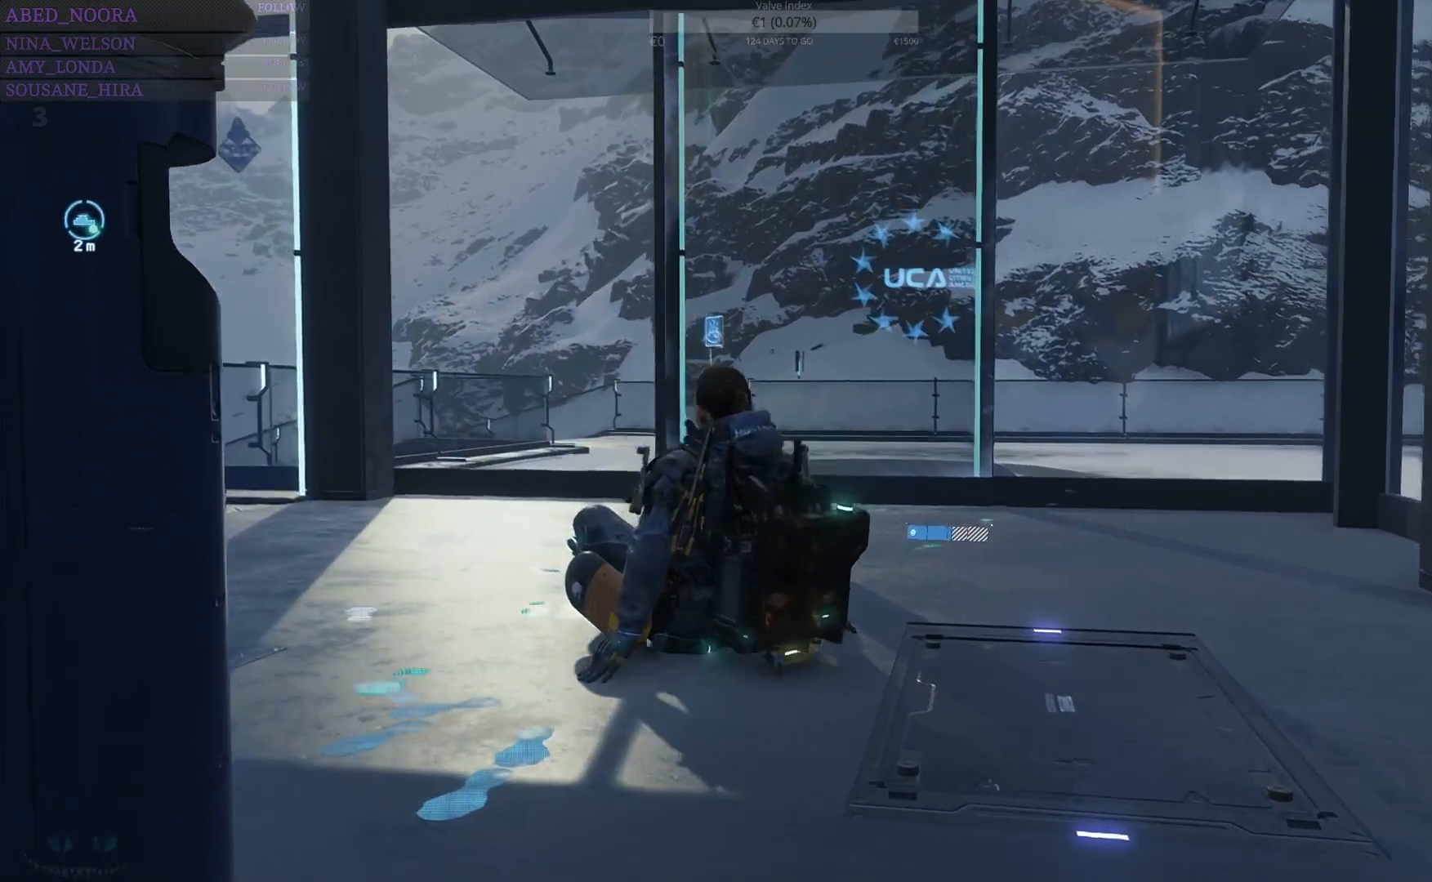
{"buttons": [], "left_stick": "center", "right_stick": "center", "events": [[183, "right_stick", "center"]]}
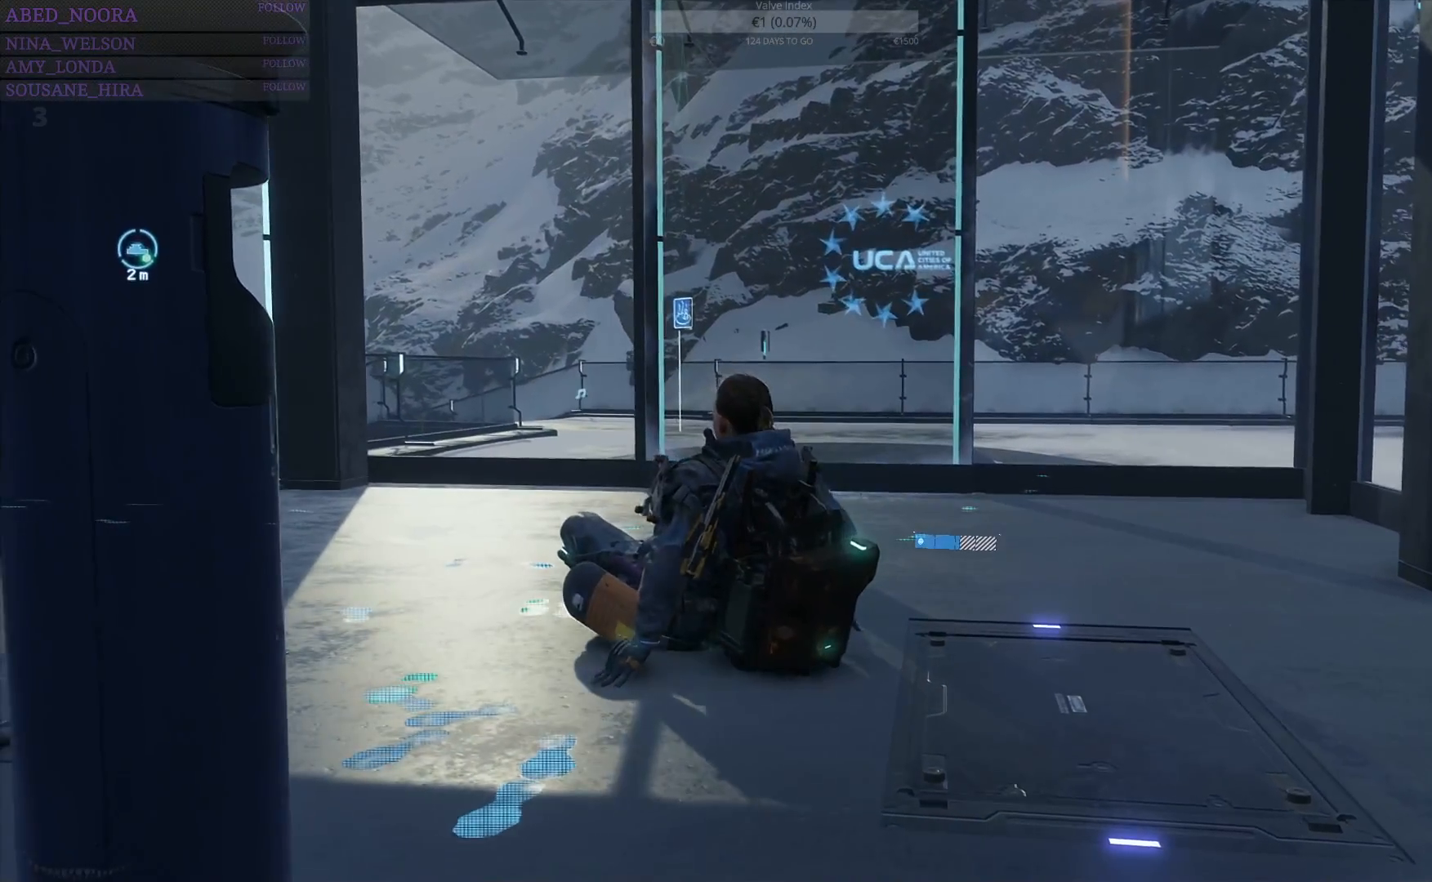
{"buttons": [], "left_stick": "center", "right_stick": "center", "events": []}
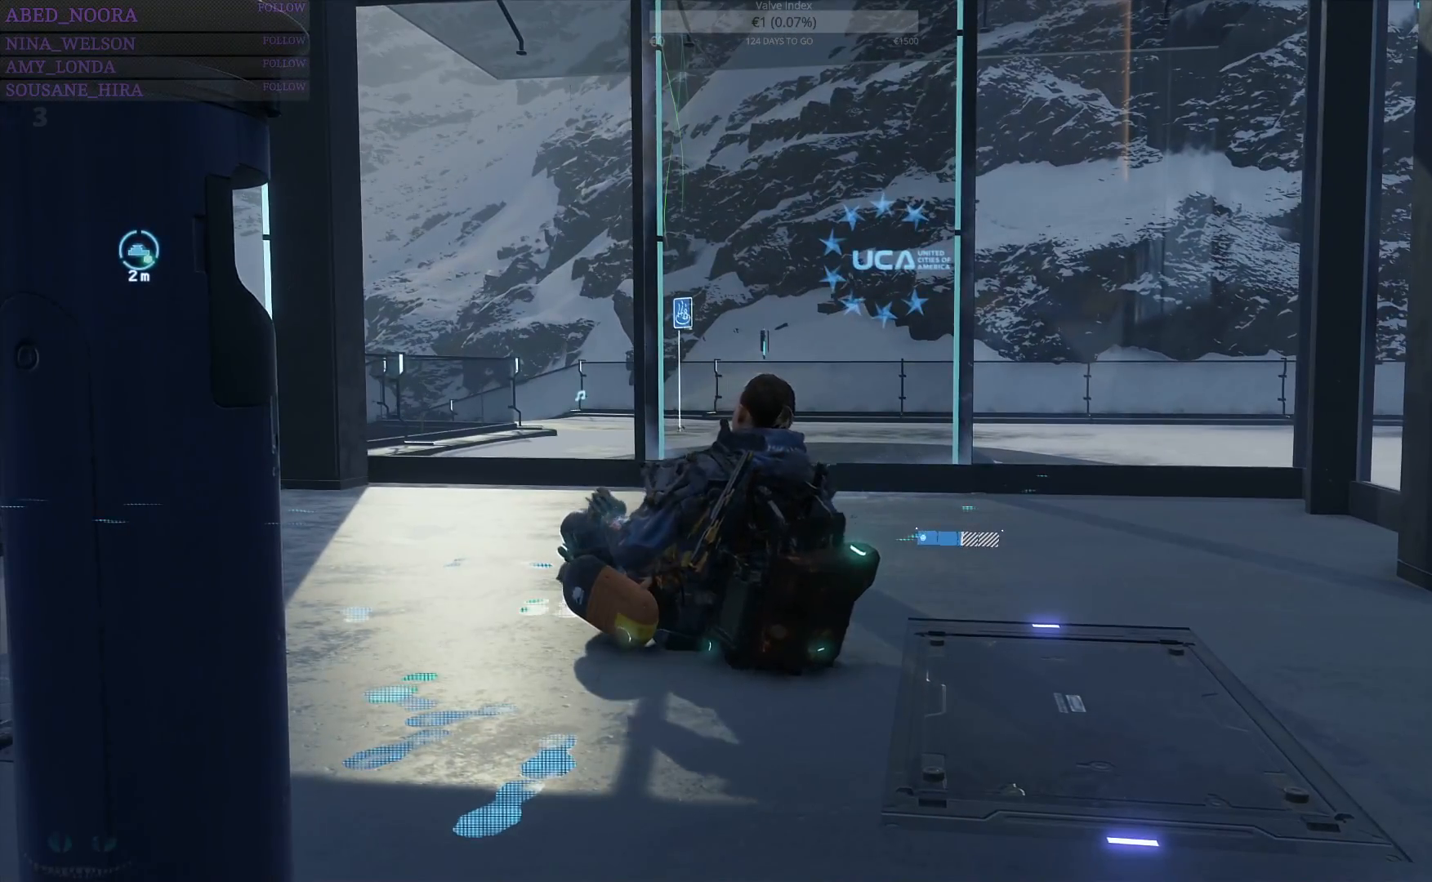
{"buttons": [], "left_stick": "center", "right_stick": "center", "events": []}
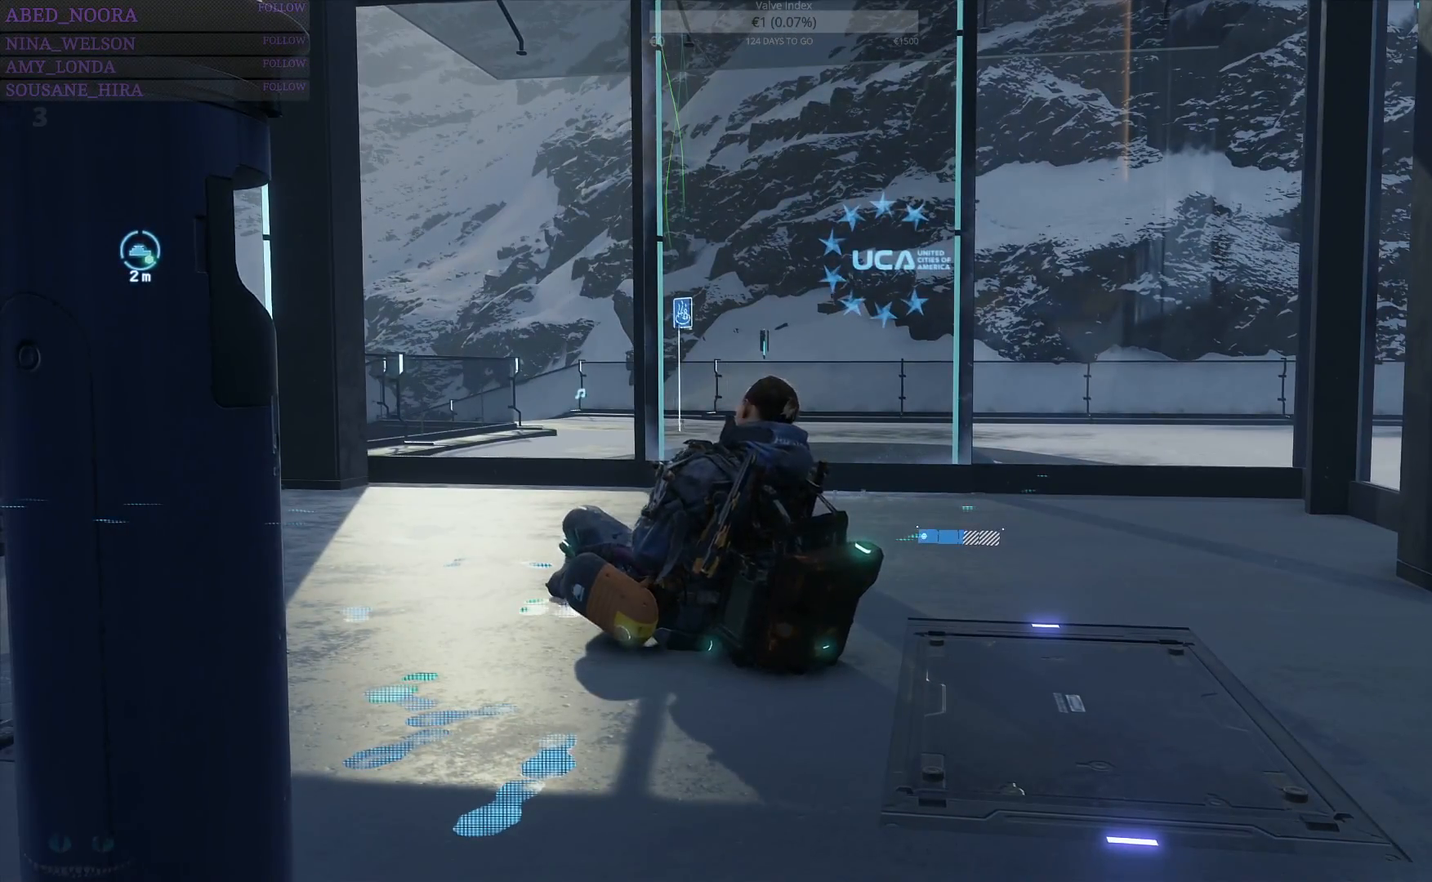
{"buttons": [], "left_stick": "center", "right_stick": "center", "events": []}
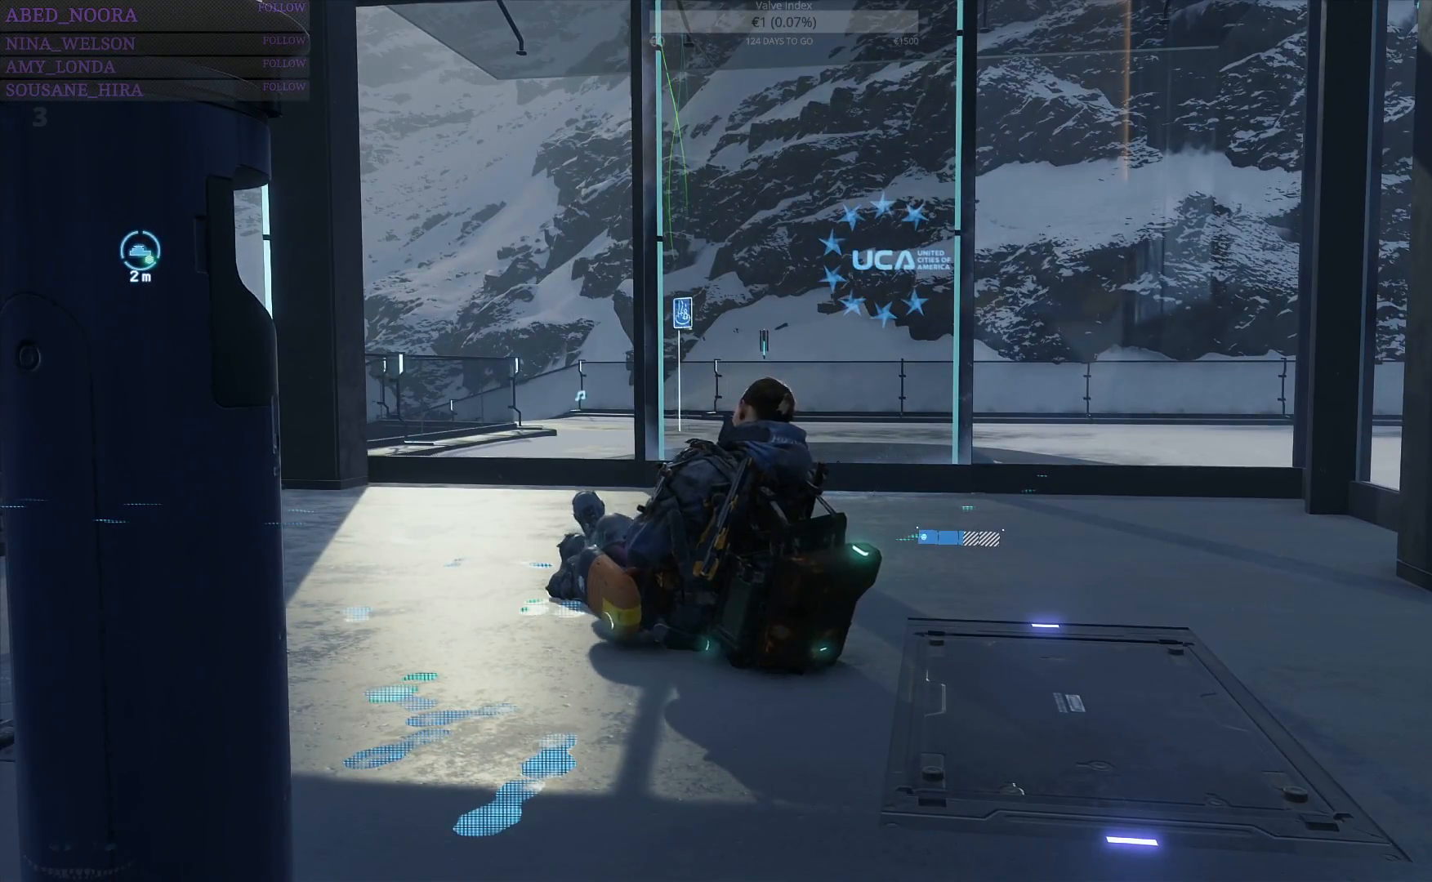
{"buttons": [], "left_stick": "center", "right_stick": "center", "events": []}